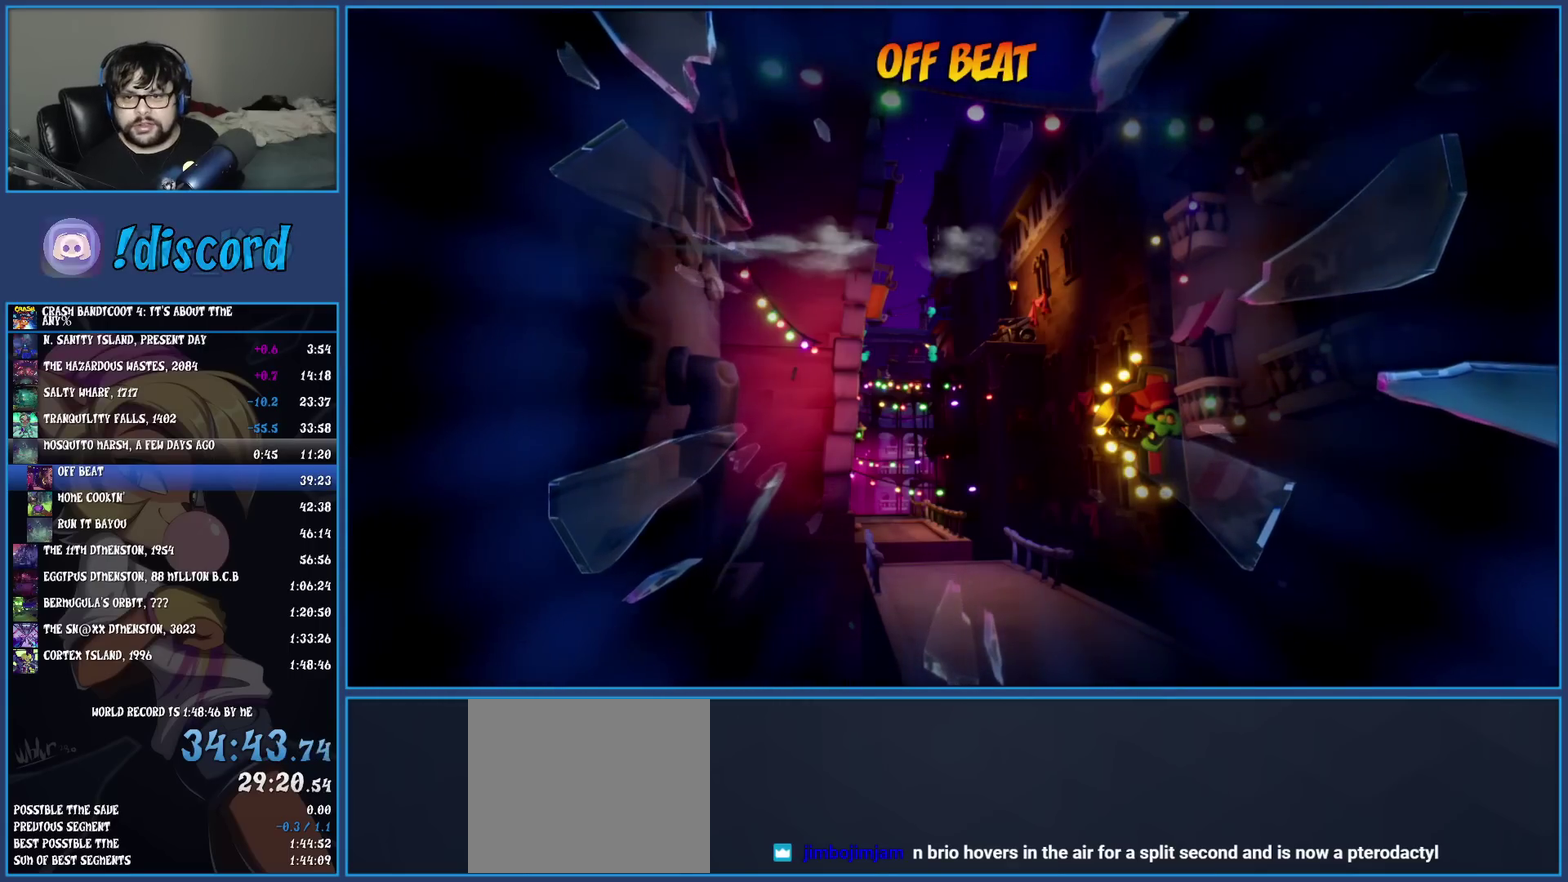
Gameplay with a controller (PlayStation layout); each line is a JSON object with the inputs held at the frame after it. "events" lists button and stick changes between this image and that frame as [ms after this image, input, new state], when the widget could be followed in between. Not read: L3 R3 right_stick.
{"buttons": [], "left_stick": "up", "events": [[50, "left_stick", "up"]]}
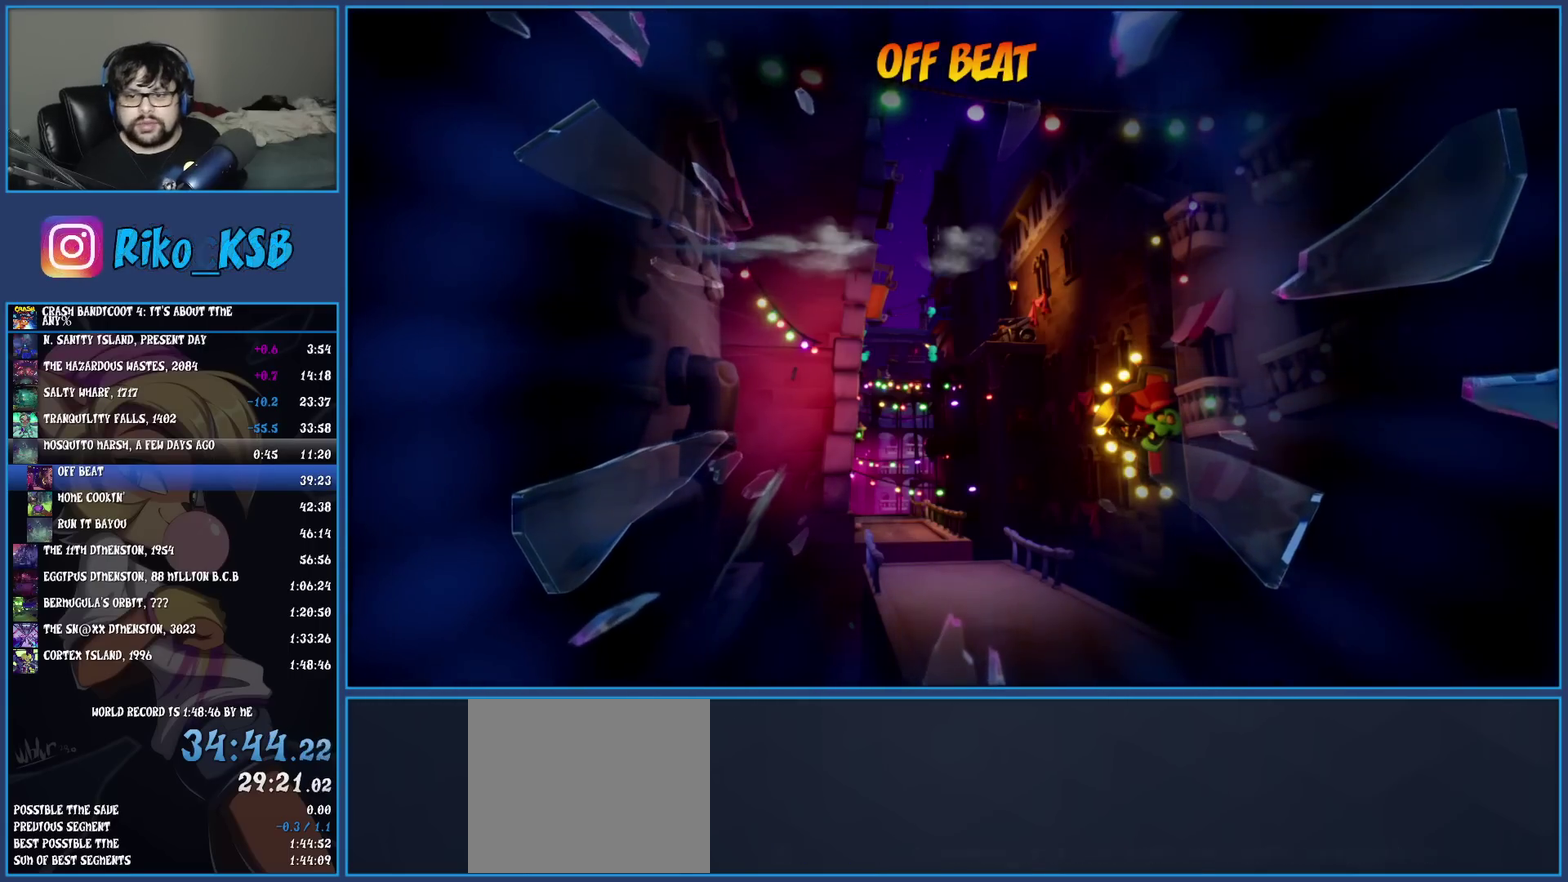
{"buttons": [], "left_stick": "up", "events": []}
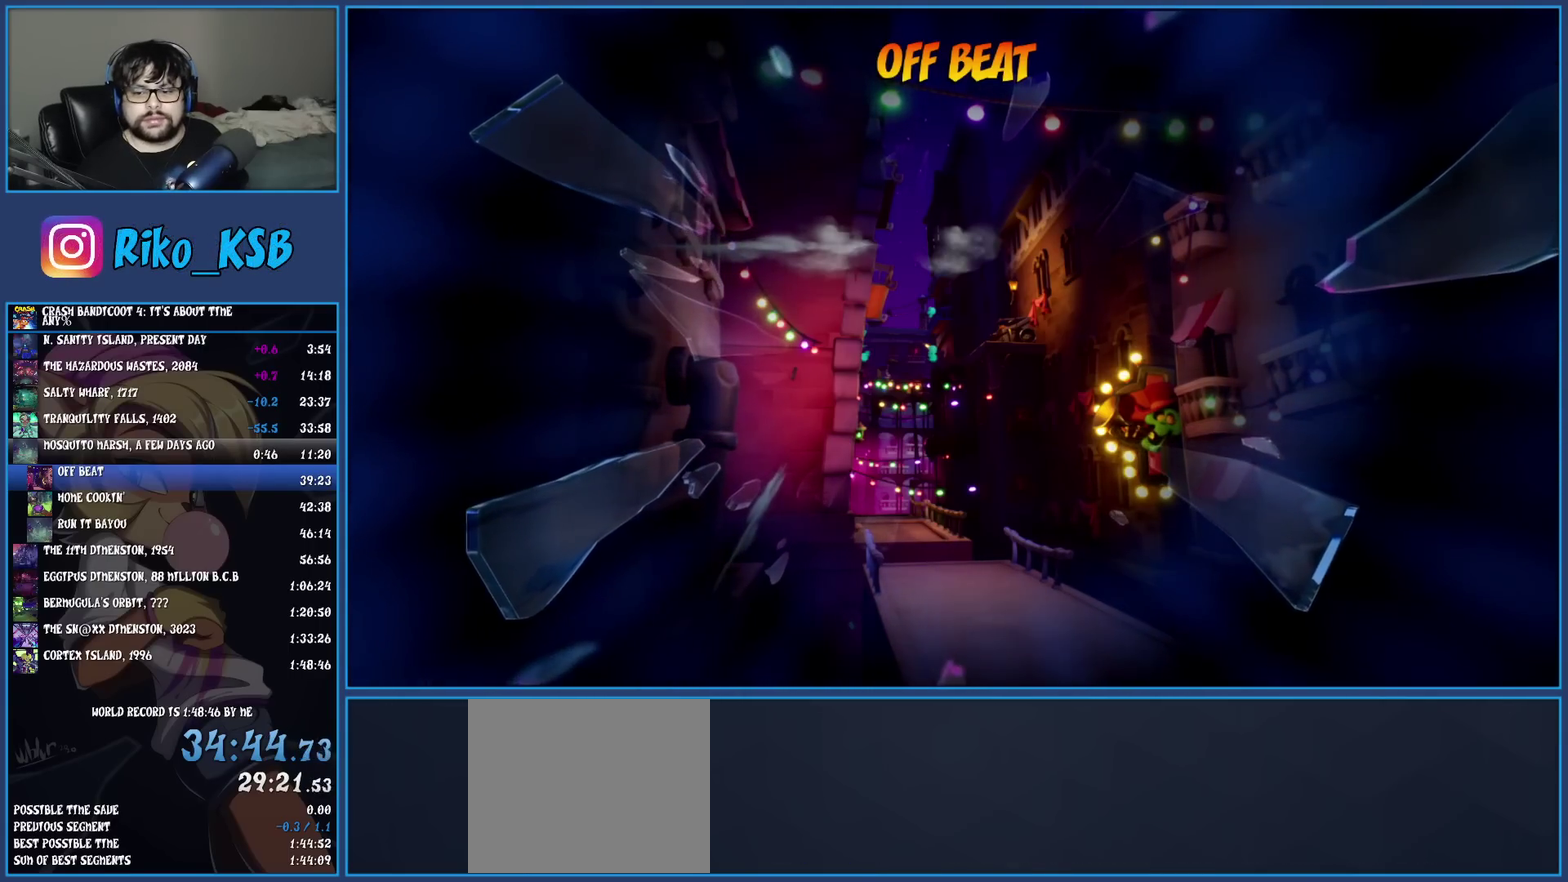
{"buttons": ["TRIANGLE"], "left_stick": "up", "events": [[167, "TRIANGLE", "down"], [267, "TRIANGLE", "up"], [333, "TRIANGLE", "down"], [433, "TRIANGLE", "up"], [500, "TRIANGLE", "down"]]}
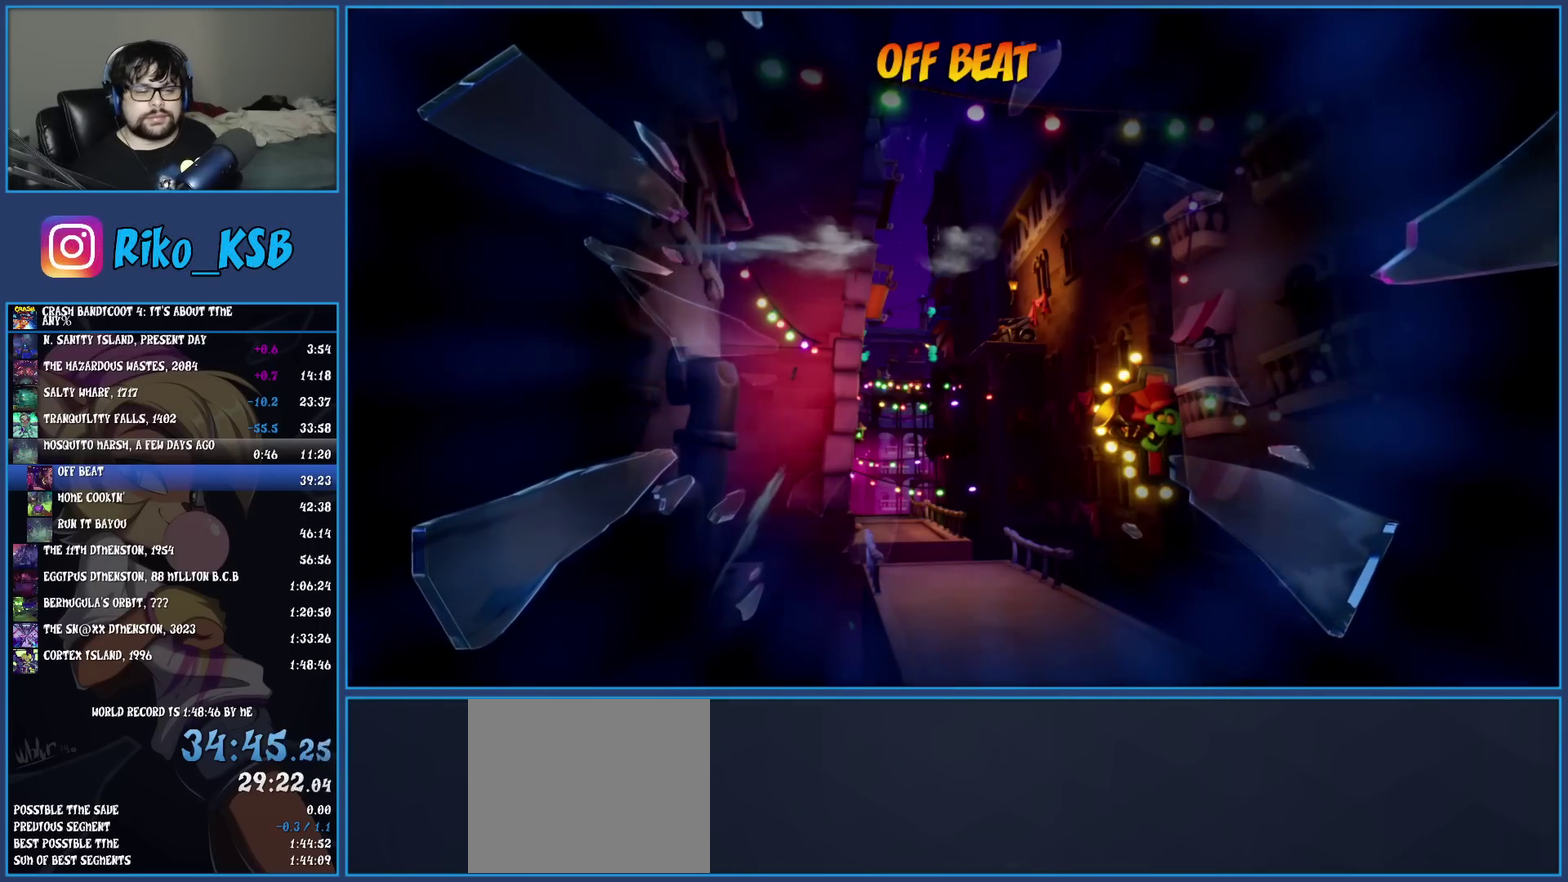
{"buttons": ["TRIANGLE"], "left_stick": "up", "events": [[83, "TRIANGLE", "up"], [150, "TRIANGLE", "down"], [233, "TRIANGLE", "up"], [300, "TRIANGLE", "down"], [400, "TRIANGLE", "up"], [467, "TRIANGLE", "down"]]}
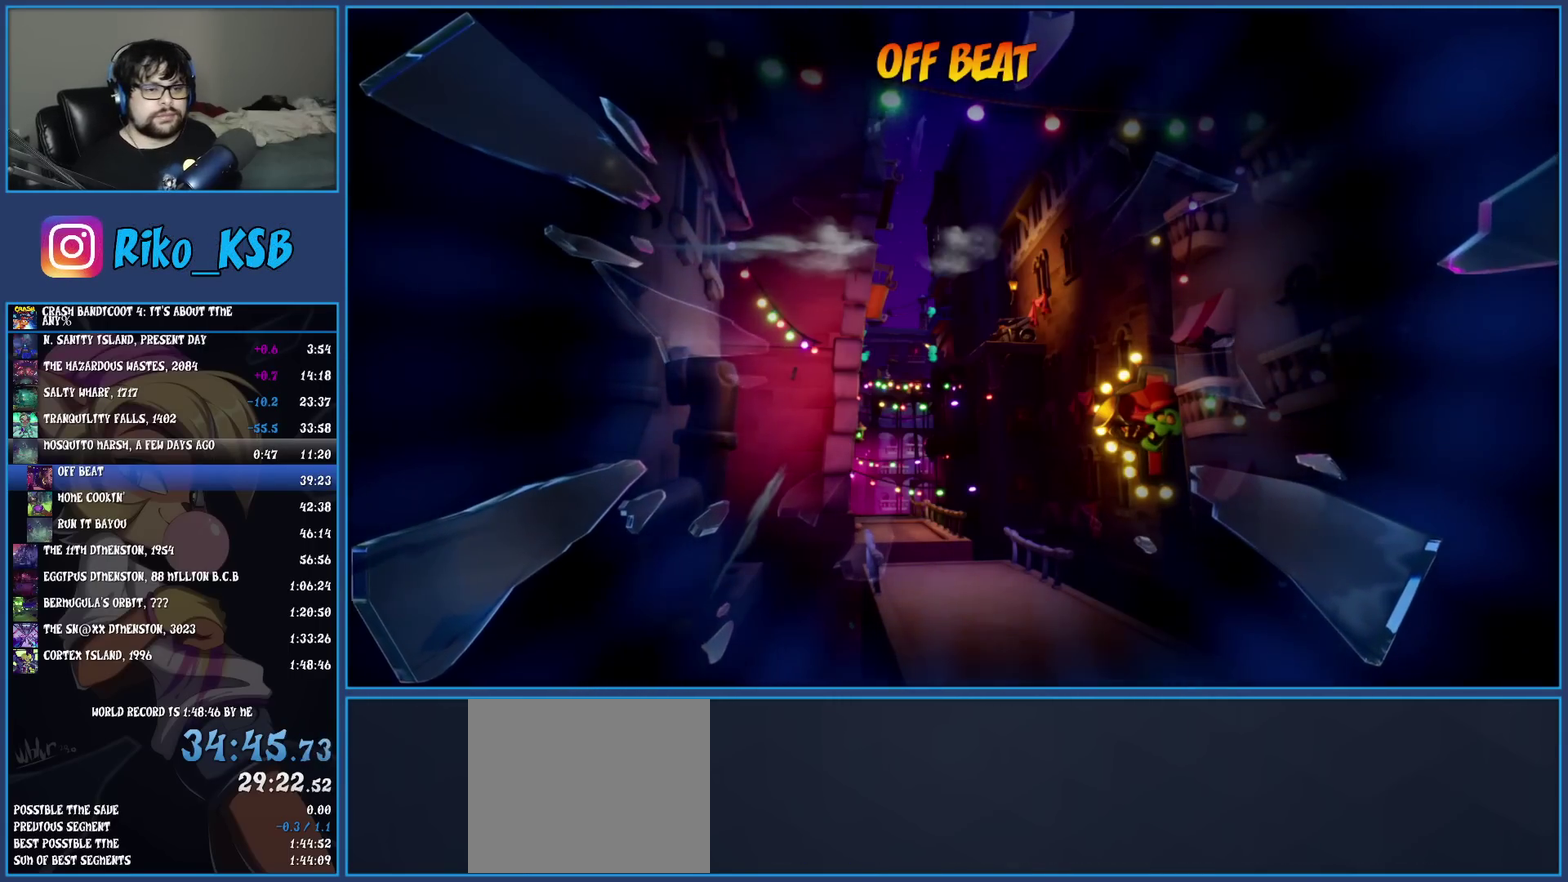
{"buttons": ["TRIANGLE"], "left_stick": "up", "events": [[83, "TRIANGLE", "up"], [150, "TRIANGLE", "down"], [233, "TRIANGLE", "up"], [300, "TRIANGLE", "down"], [400, "TRIANGLE", "up"], [467, "TRIANGLE", "down"]]}
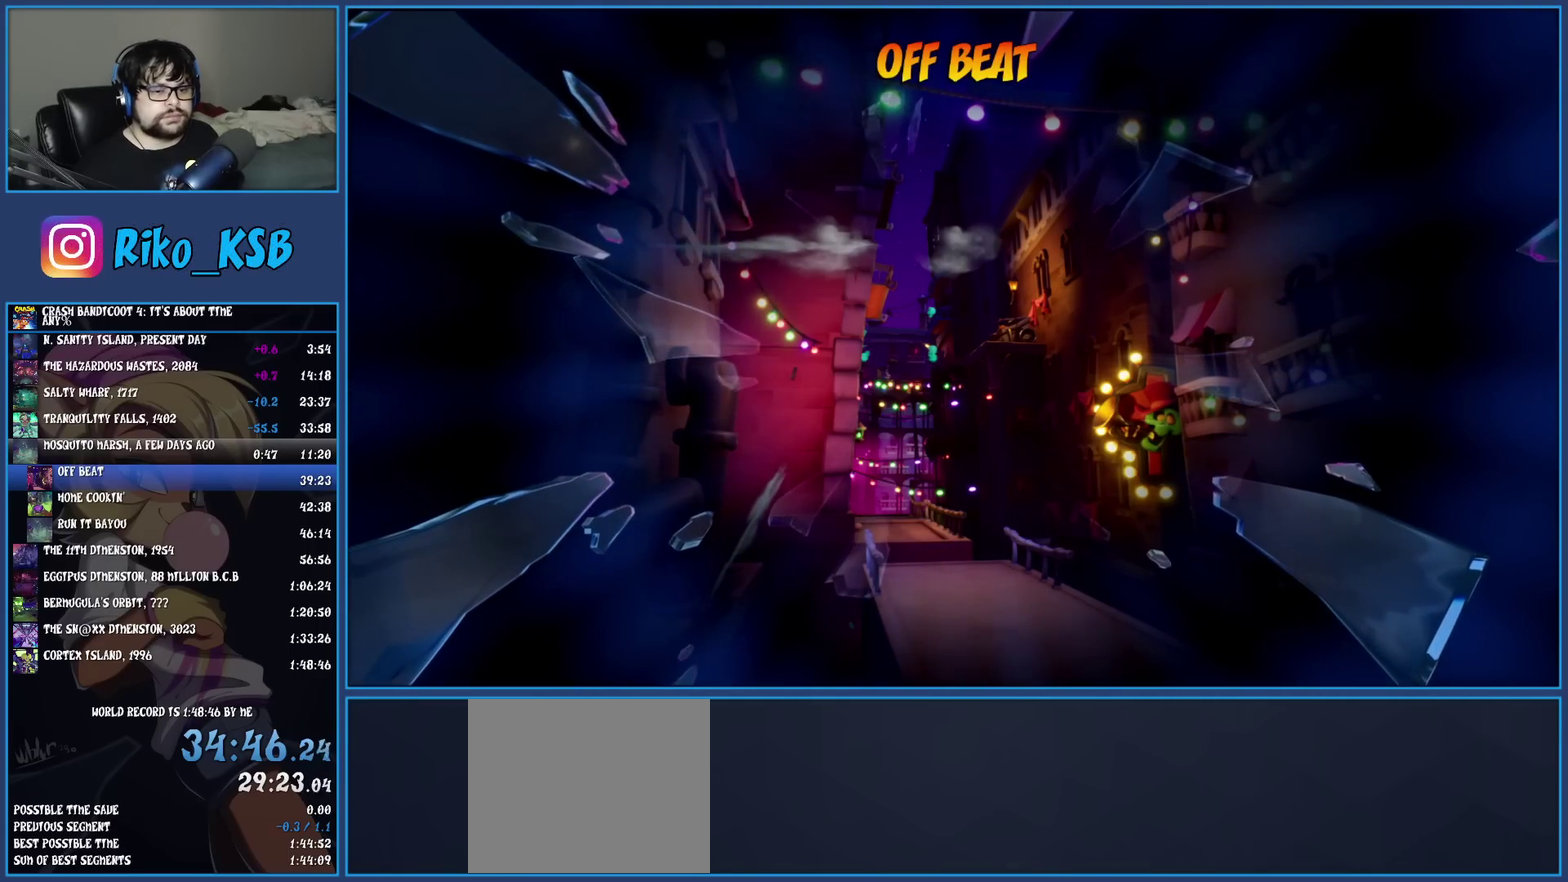
{"buttons": ["TRIANGLE"], "left_stick": "up", "events": [[83, "TRIANGLE", "up"], [133, "TRIANGLE", "down"], [233, "TRIANGLE", "up"], [300, "TRIANGLE", "down"], [383, "TRIANGLE", "up"], [450, "TRIANGLE", "down"]]}
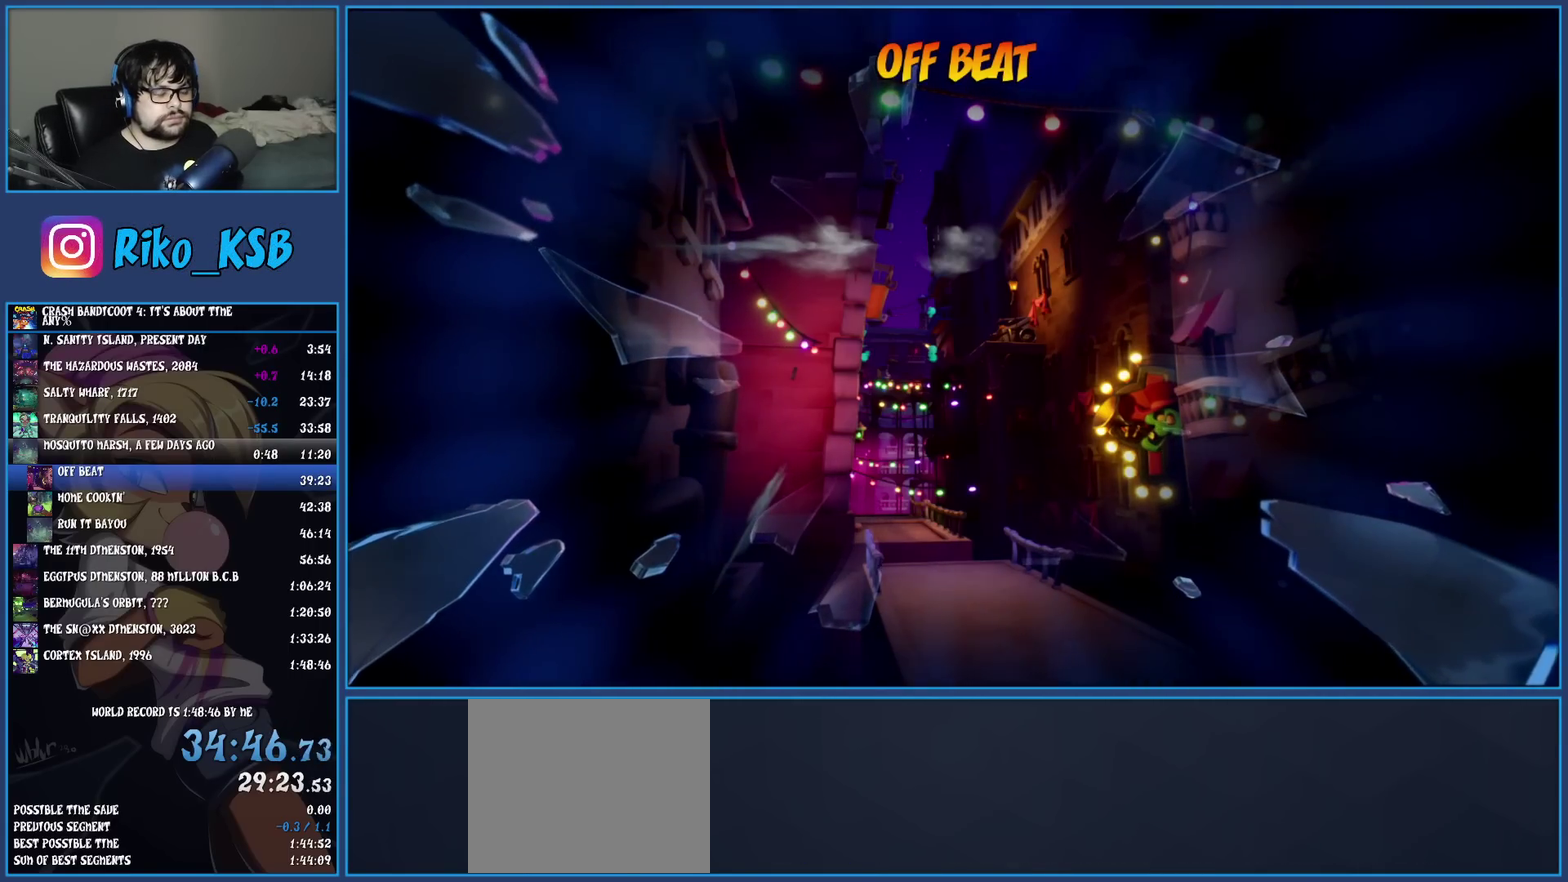
{"buttons": ["TRIANGLE"], "left_stick": "up", "events": [[33, "TRIANGLE", "up"], [100, "TRIANGLE", "down"], [183, "TRIANGLE", "up"], [267, "TRIANGLE", "down"], [350, "TRIANGLE", "up"], [417, "TRIANGLE", "down"]]}
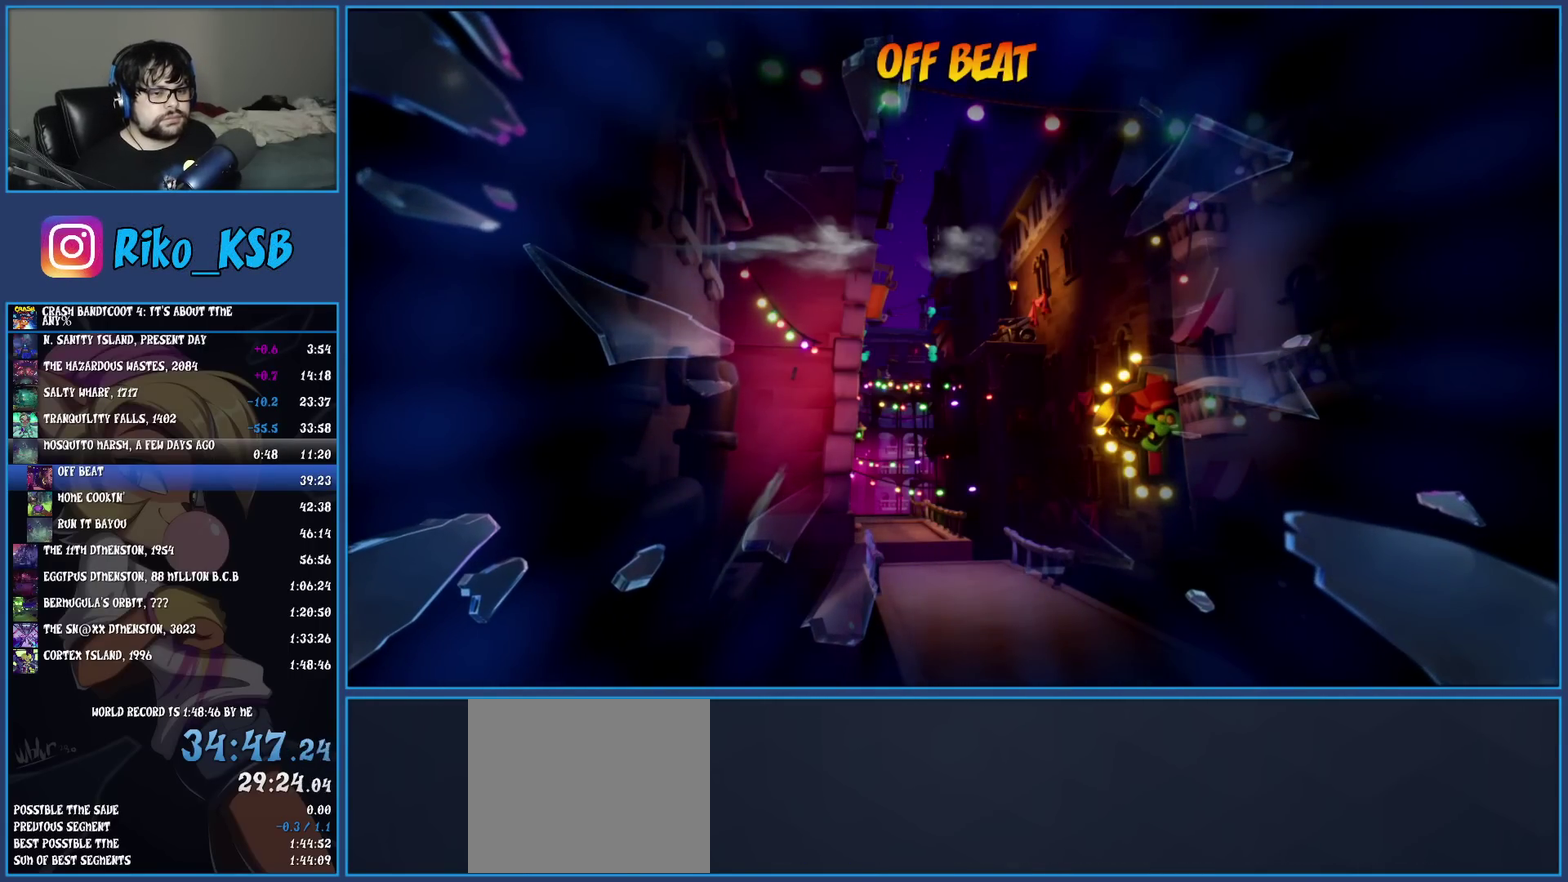
{"buttons": ["TRIANGLE"], "left_stick": "up", "events": [[17, "TRIANGLE", "up"], [83, "TRIANGLE", "down"], [183, "TRIANGLE", "up"], [267, "TRIANGLE", "down"], [350, "TRIANGLE", "up"], [417, "TRIANGLE", "down"]]}
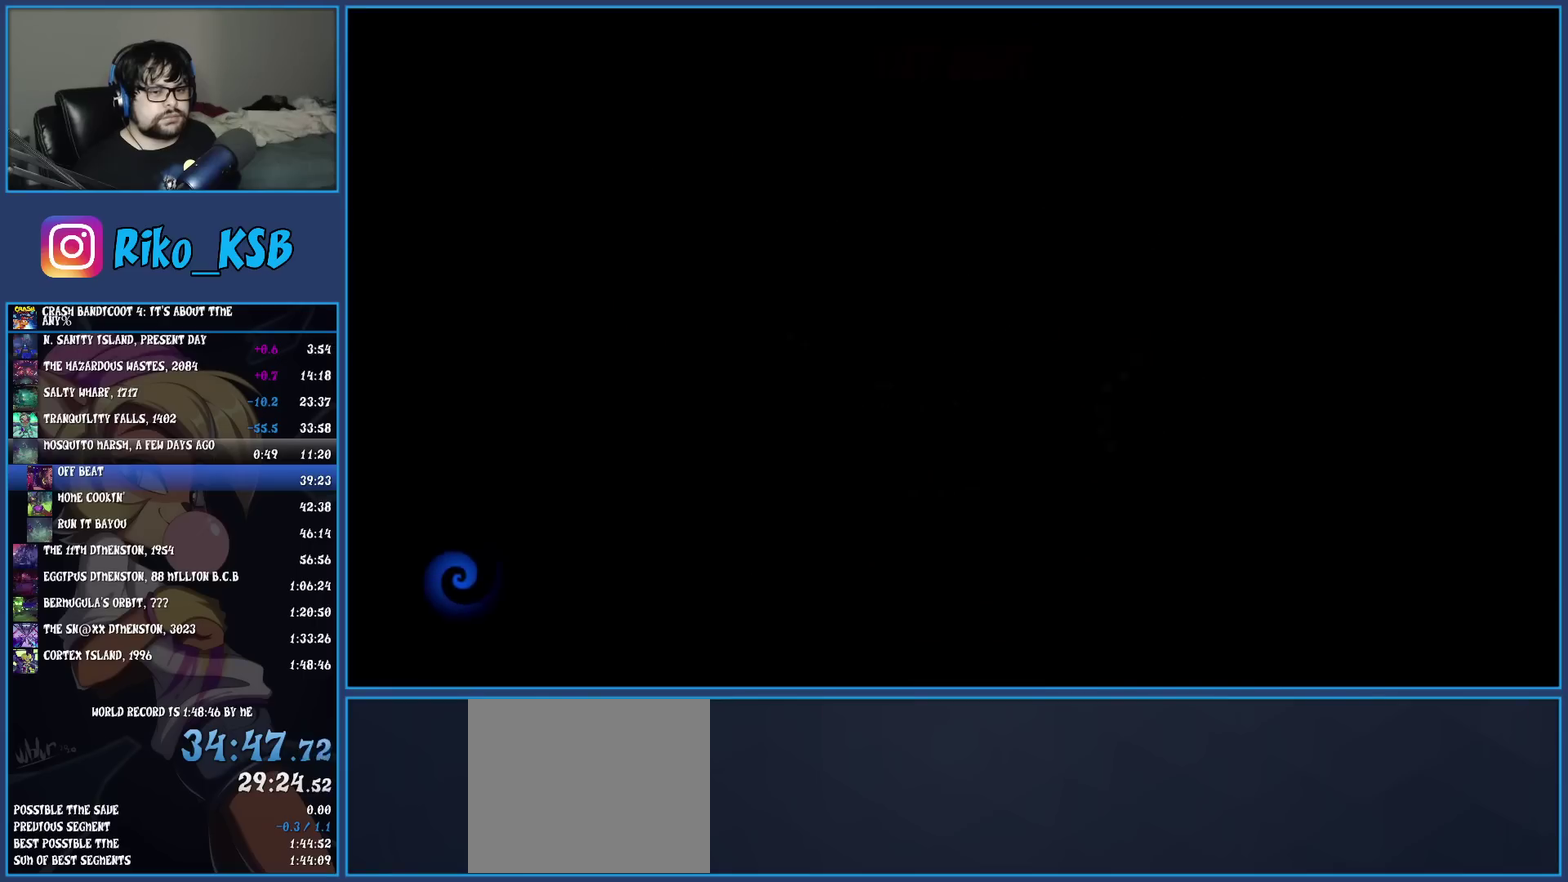
{"buttons": ["TRIANGLE"], "left_stick": "up", "events": [[33, "TRIANGLE", "up"], [83, "TRIANGLE", "down"], [183, "TRIANGLE", "up"], [267, "TRIANGLE", "down"], [367, "TRIANGLE", "up"], [433, "TRIANGLE", "down"]]}
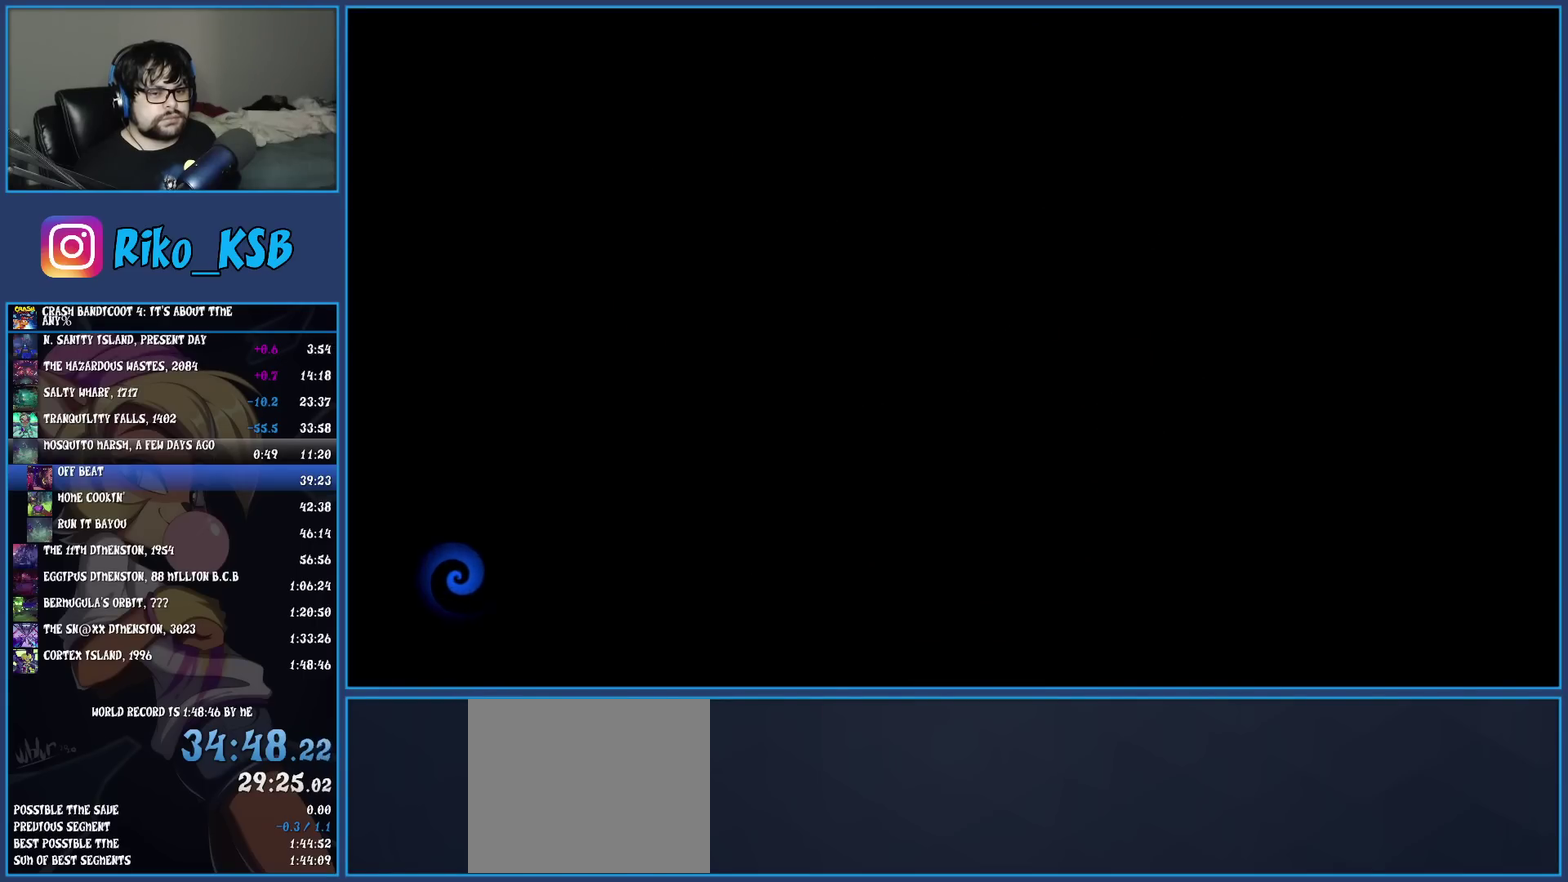
{"buttons": [], "left_stick": "up", "events": [[33, "TRIANGLE", "up"], [117, "TRIANGLE", "down"], [183, "TRIANGLE", "up"], [267, "TRIANGLE", "down"], [333, "TRIANGLE", "up"], [417, "TRIANGLE", "down"], [500, "TRIANGLE", "up"]]}
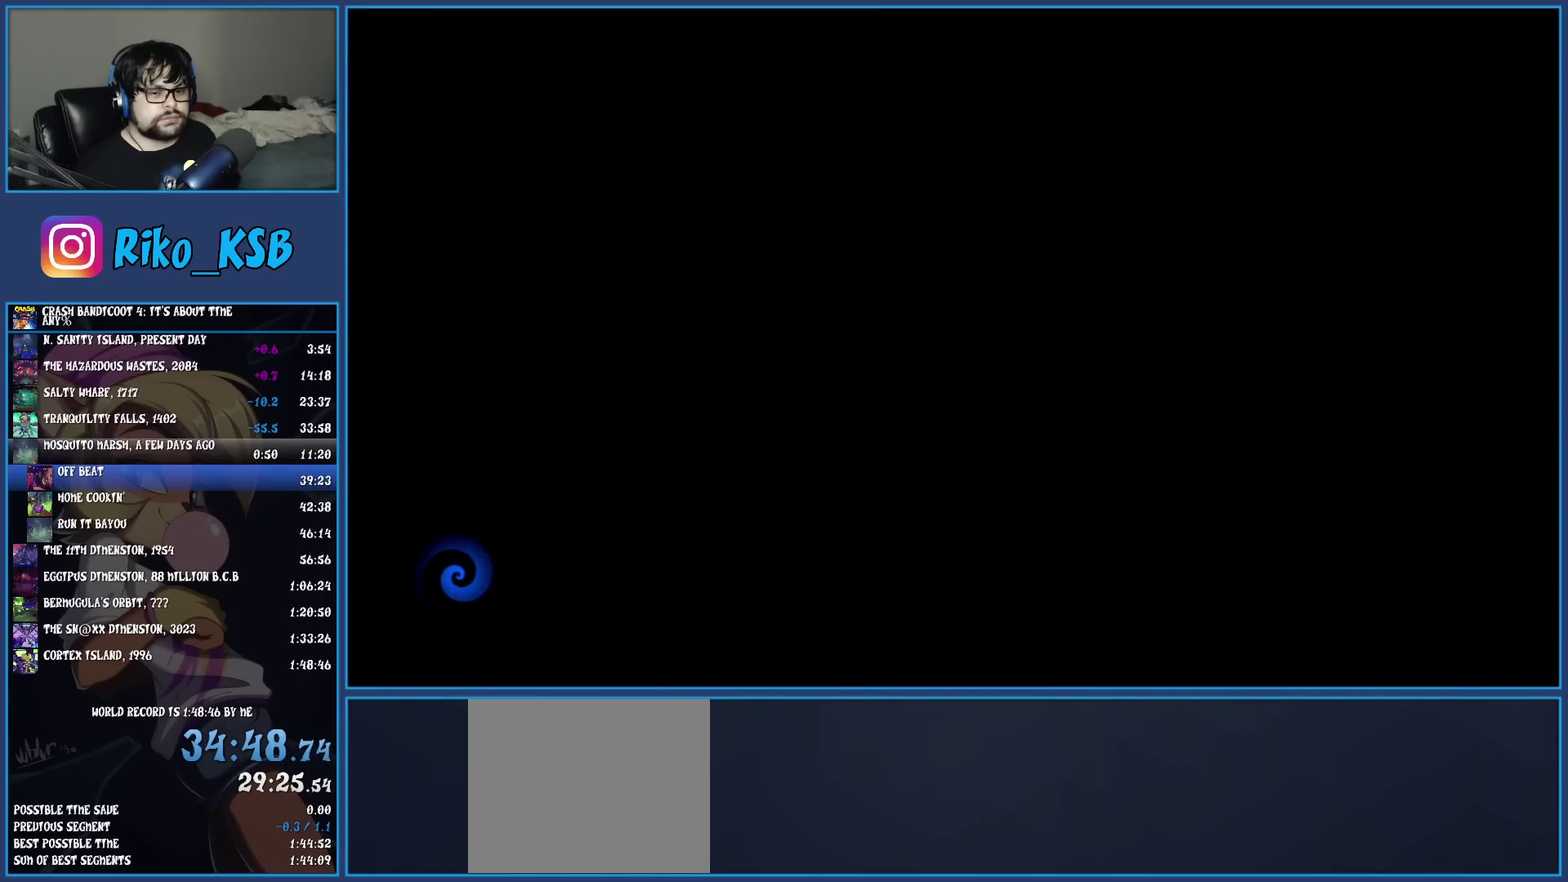
{"buttons": [], "left_stick": "up", "events": [[83, "TRIANGLE", "down"], [183, "TRIANGLE", "up"], [267, "TRIANGLE", "down"], [350, "TRIANGLE", "up"], [417, "TRIANGLE", "down"], [500, "TRIANGLE", "up"]]}
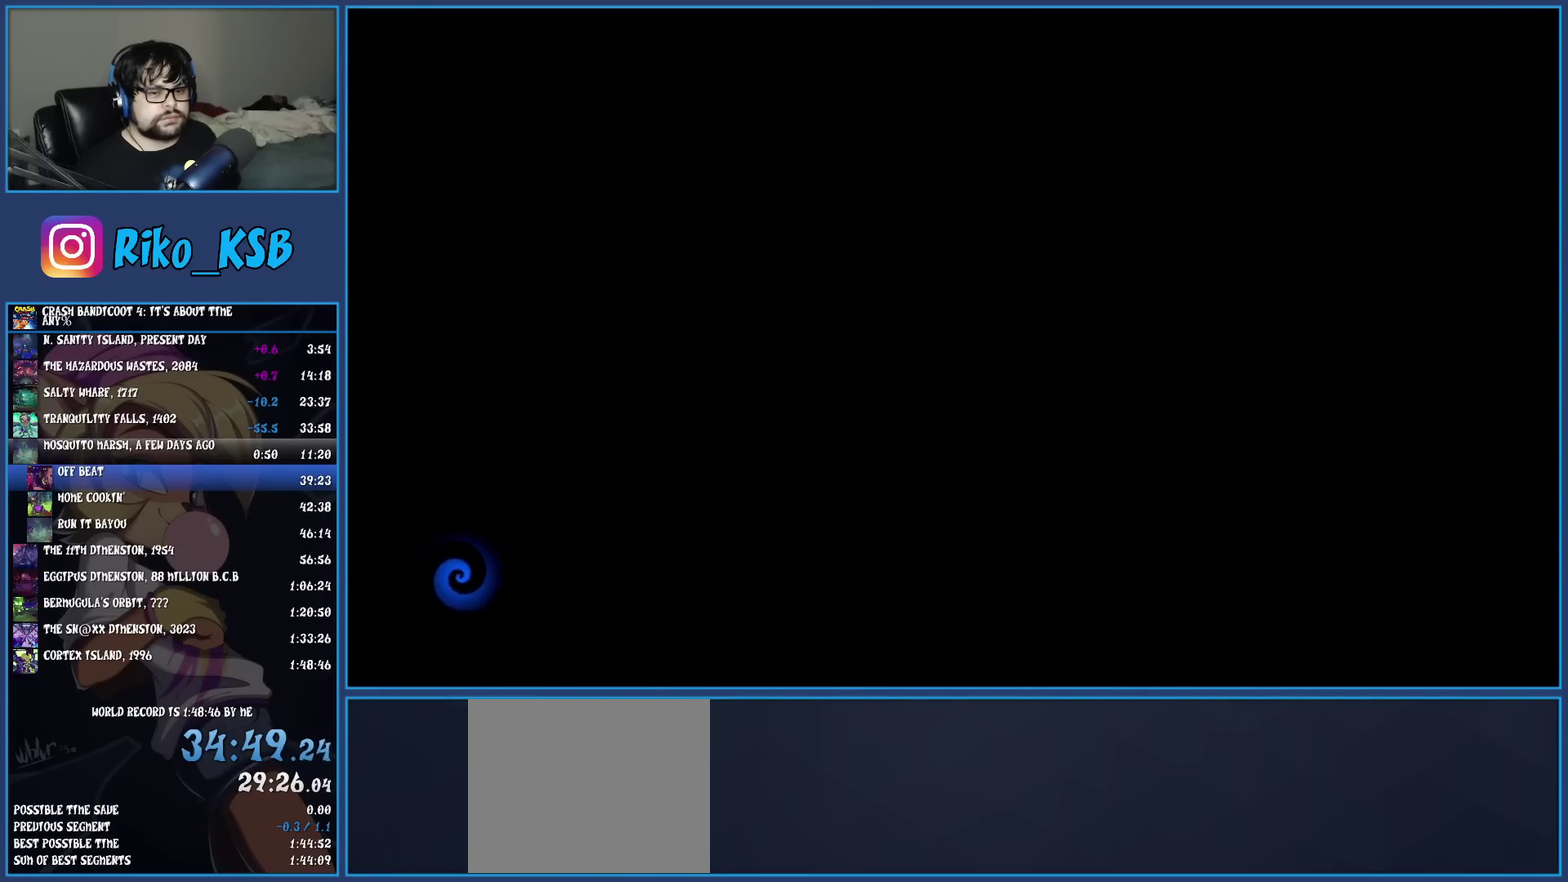
{"buttons": [], "left_stick": "up", "events": [[83, "TRIANGLE", "down"], [167, "TRIANGLE", "up"], [250, "TRIANGLE", "down"], [333, "TRIANGLE", "up"], [400, "TRIANGLE", "down"], [500, "TRIANGLE", "up"]]}
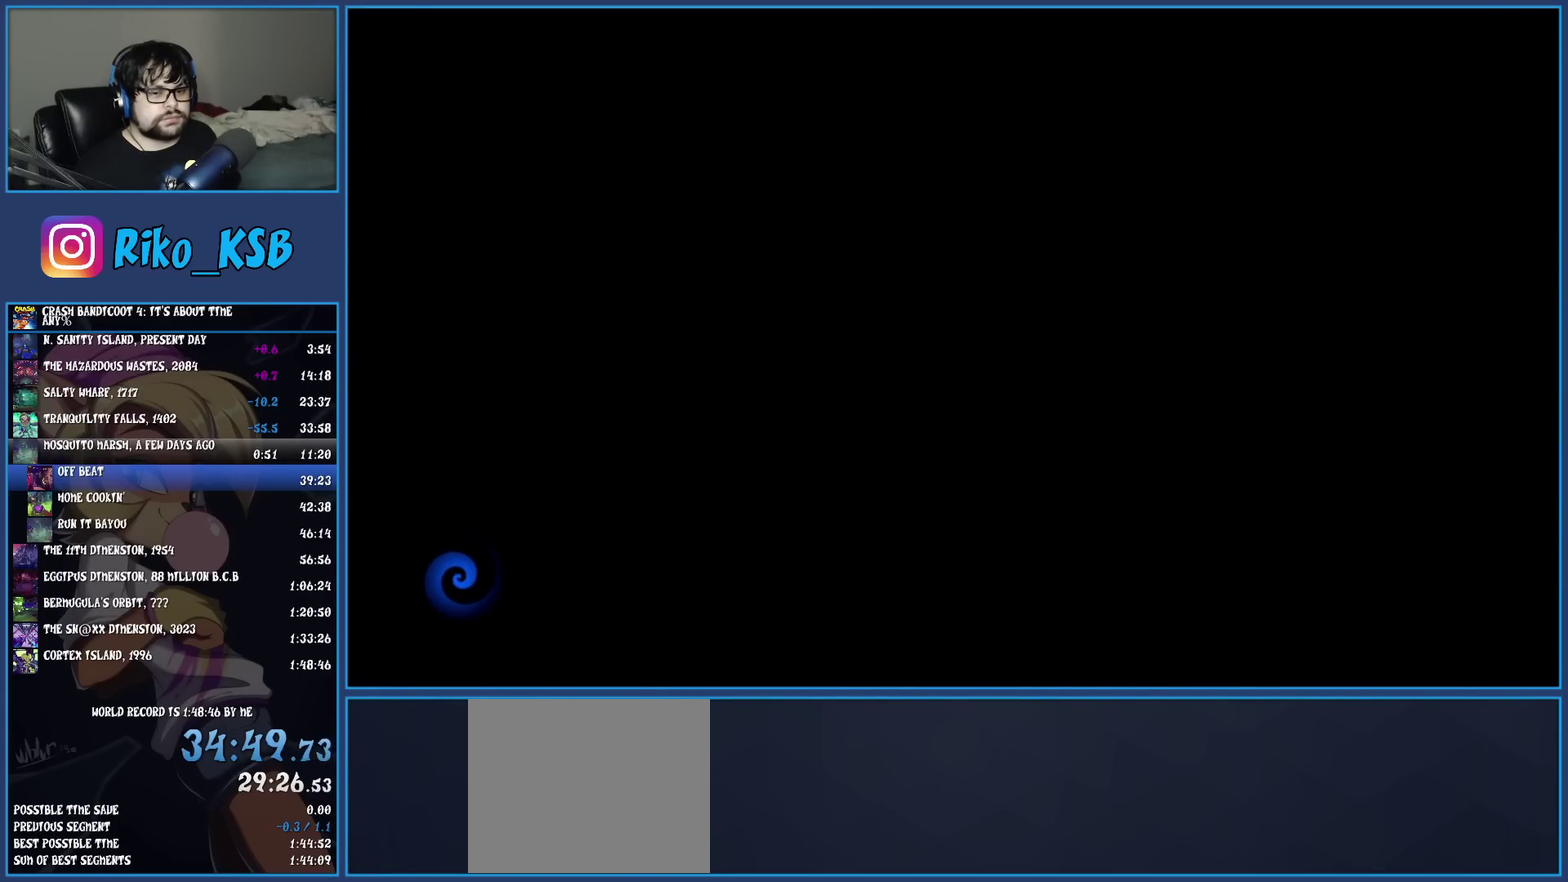
{"buttons": [], "left_stick": "up", "events": [[67, "TRIANGLE", "down"], [167, "TRIANGLE", "up"], [233, "TRIANGLE", "down"], [317, "TRIANGLE", "up"], [400, "TRIANGLE", "down"], [483, "TRIANGLE", "up"]]}
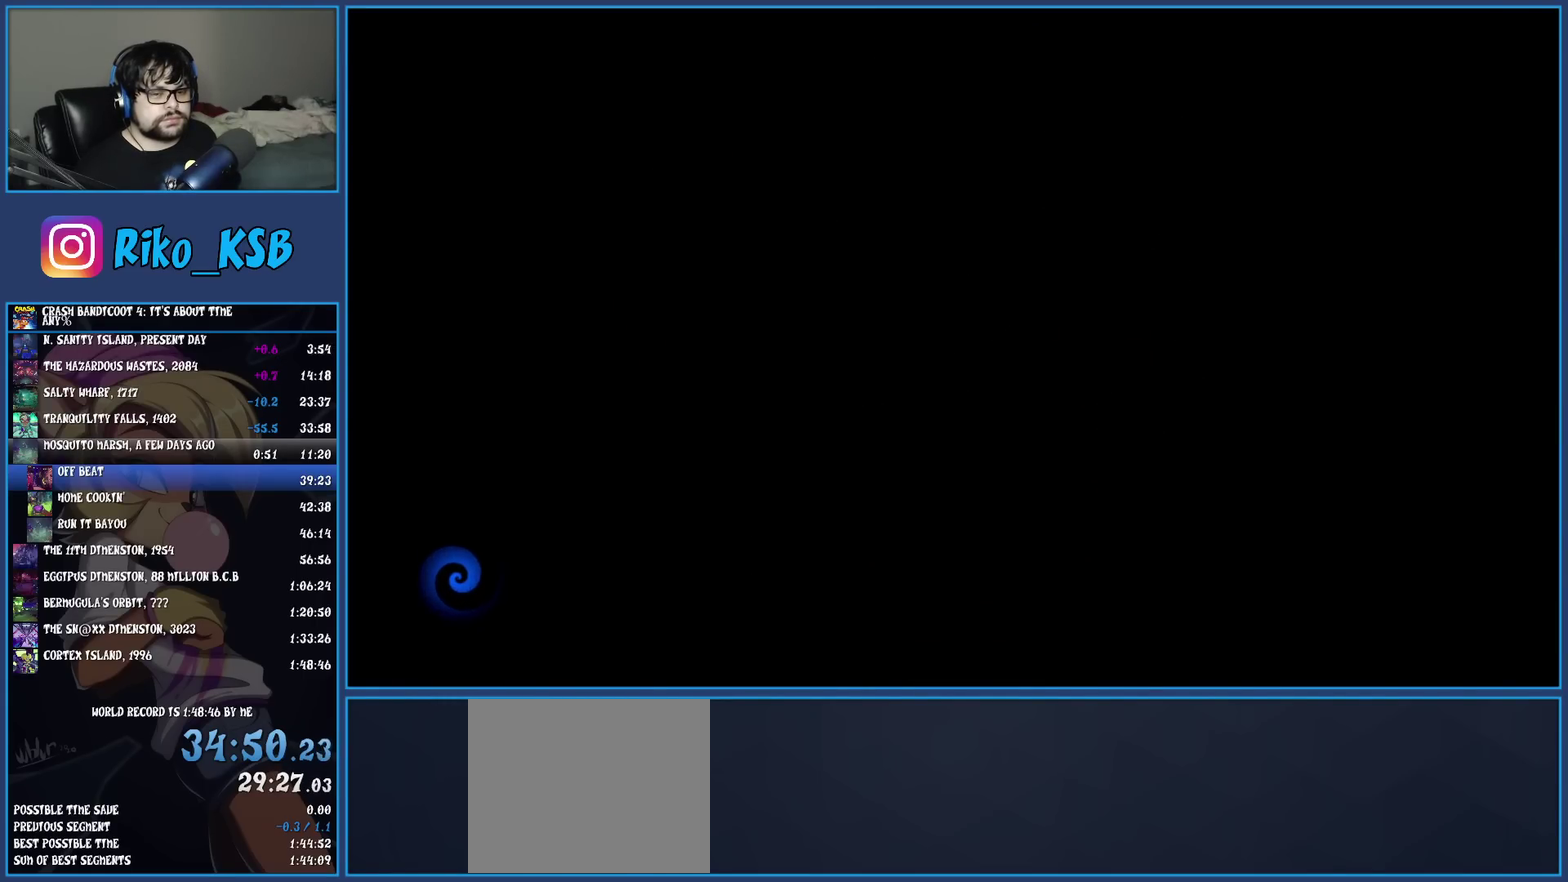
{"buttons": [], "left_stick": "up", "events": [[50, "TRIANGLE", "down"], [167, "TRIANGLE", "up"], [233, "TRIANGLE", "down"], [317, "TRIANGLE", "up"], [417, "TRIANGLE", "down"], [500, "TRIANGLE", "up"]]}
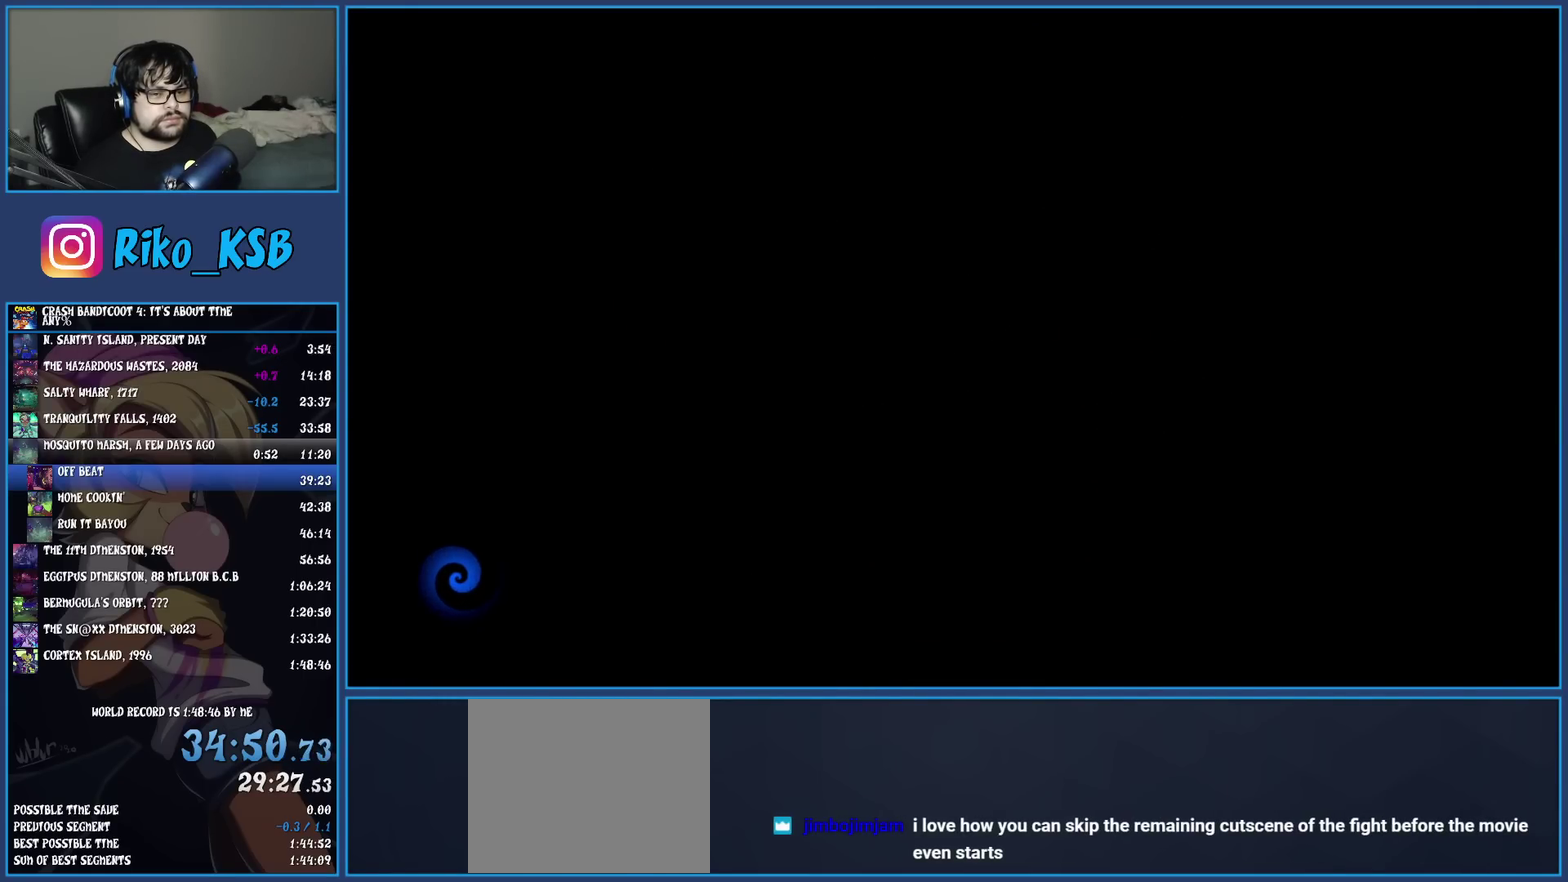
{"buttons": ["TRIANGLE"], "left_stick": "up", "events": [[83, "TRIANGLE", "down"], [200, "TRIANGLE", "up"], [283, "TRIANGLE", "down"], [400, "TRIANGLE", "up"], [483, "TRIANGLE", "down"]]}
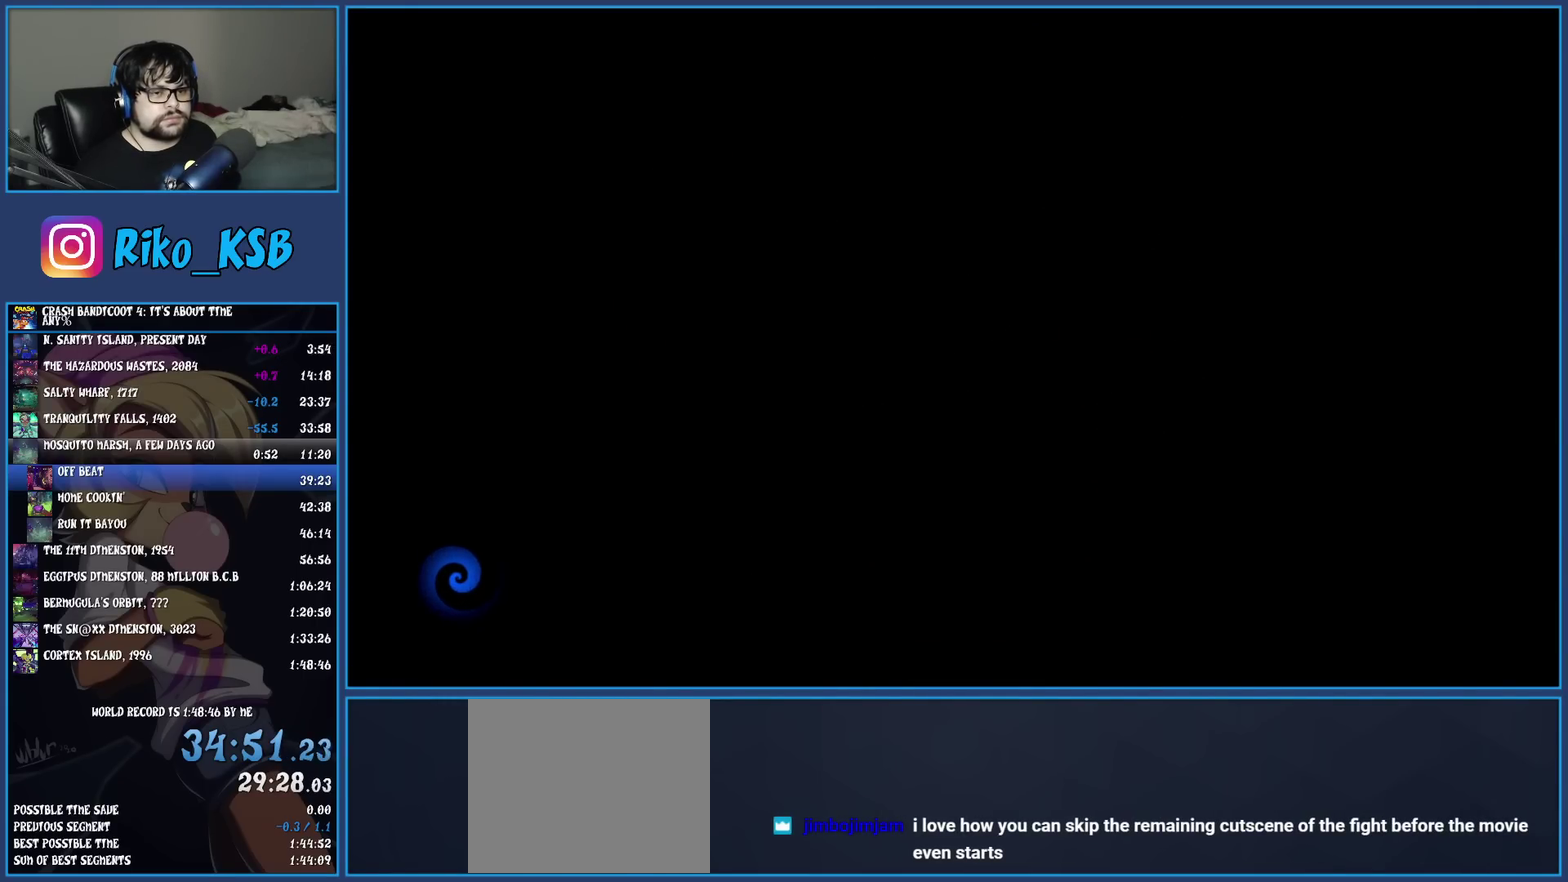
{"buttons": [], "left_stick": "up", "events": [[83, "TRIANGLE", "up"], [167, "TRIANGLE", "down"], [250, "TRIANGLE", "up"], [333, "TRIANGLE", "down"], [433, "TRIANGLE", "up"]]}
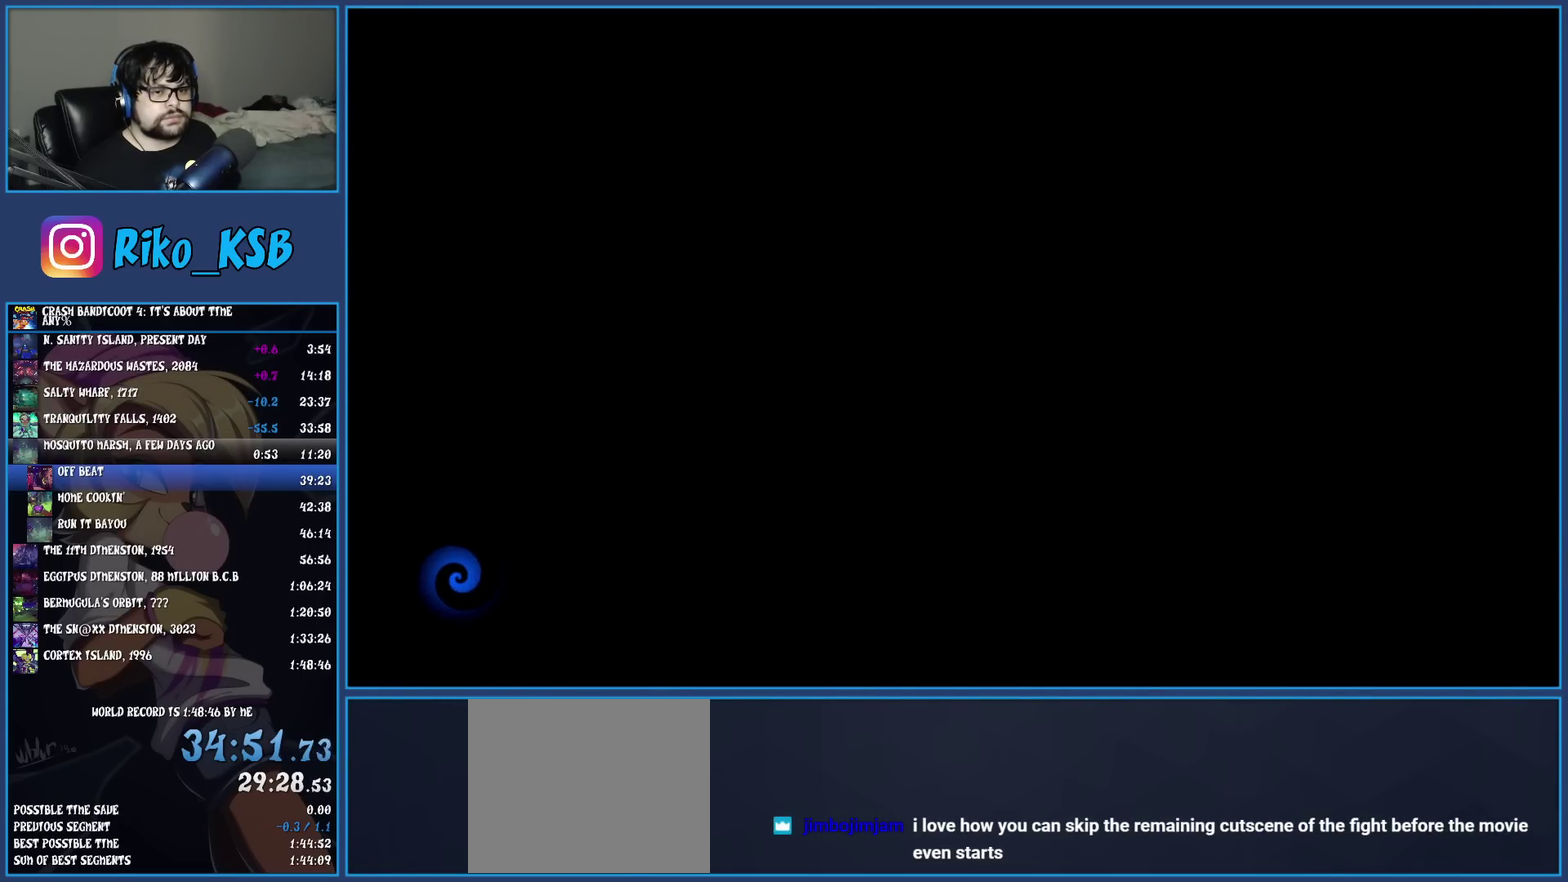
{"buttons": [], "left_stick": "up", "events": [[17, "TRIANGLE", "down"], [117, "TRIANGLE", "up"], [183, "TRIANGLE", "down"], [300, "TRIANGLE", "up"], [383, "TRIANGLE", "down"], [483, "TRIANGLE", "up"]]}
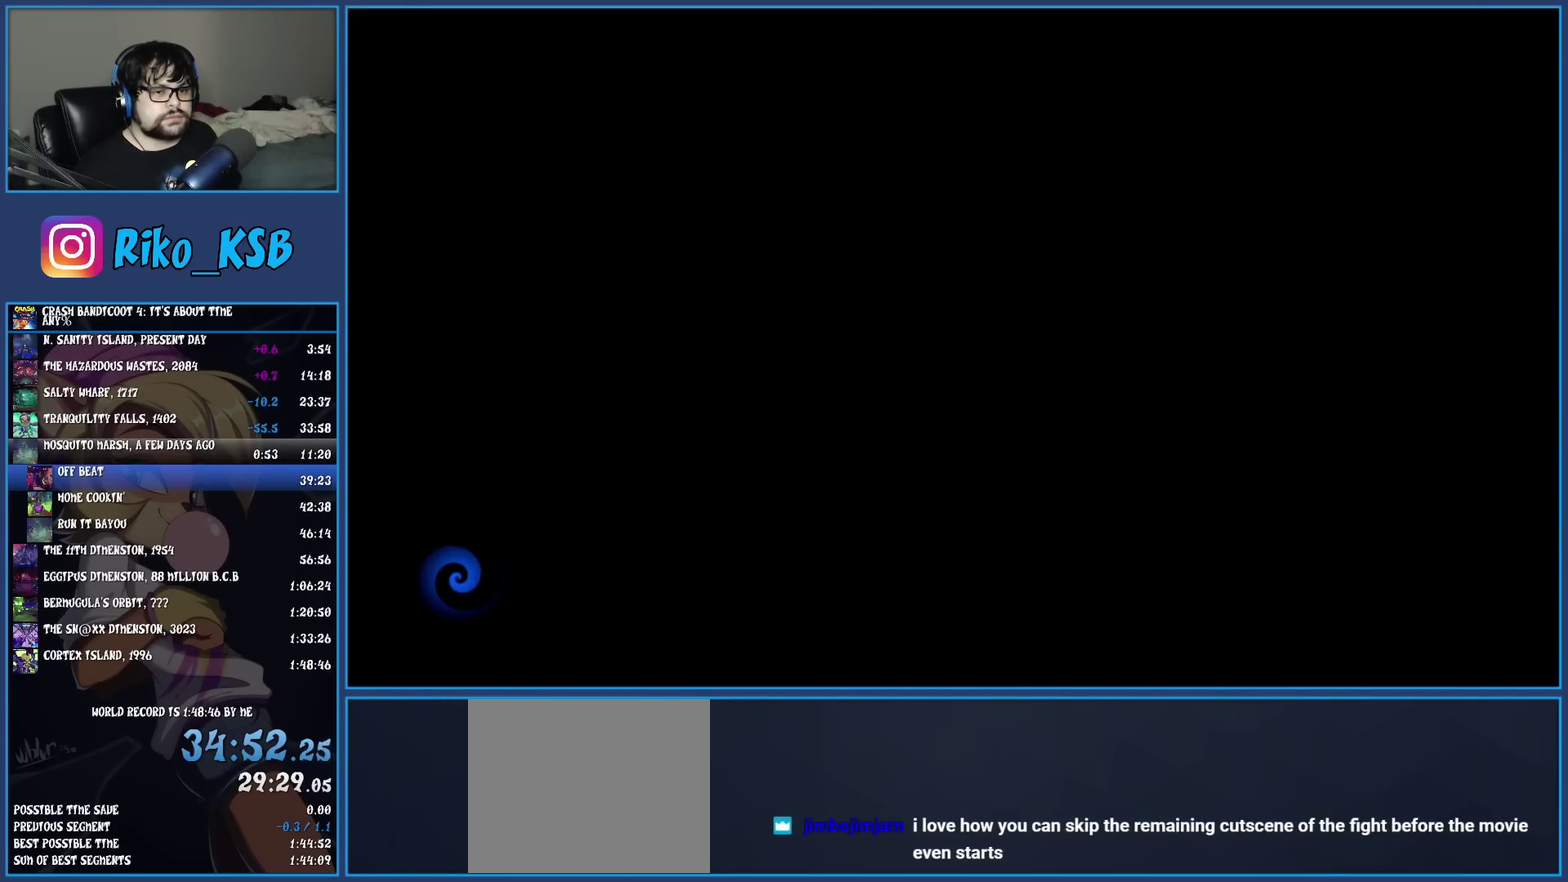
{"buttons": ["TRIANGLE"], "left_stick": "up", "events": [[67, "TRIANGLE", "down"], [167, "TRIANGLE", "up"], [250, "TRIANGLE", "down"], [350, "TRIANGLE", "up"], [417, "TRIANGLE", "down"]]}
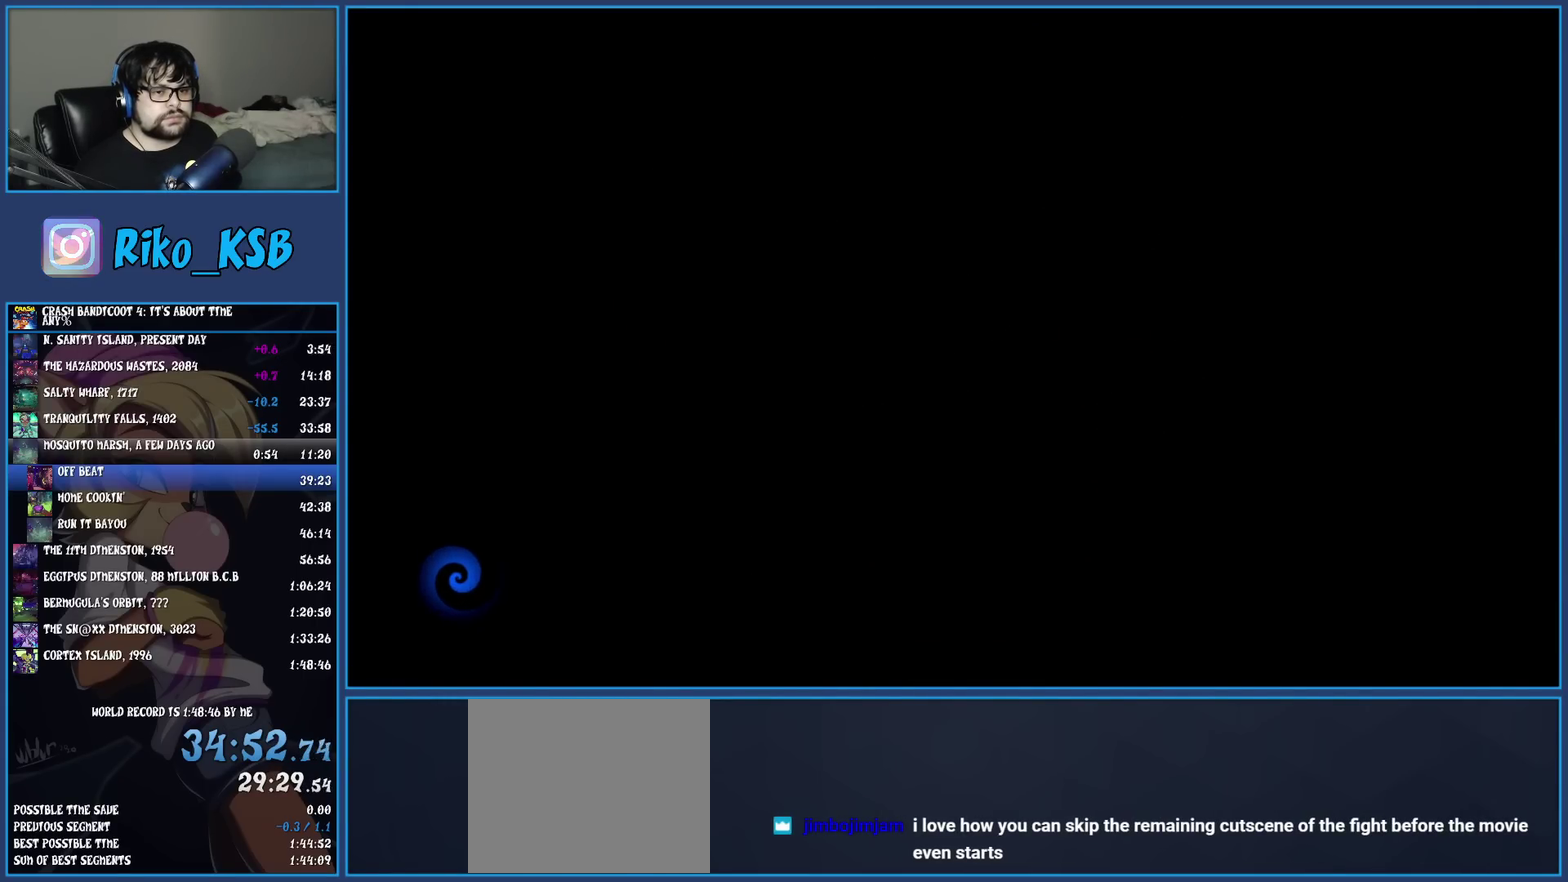
{"buttons": ["TRIANGLE"], "left_stick": "up", "events": [[33, "TRIANGLE", "up"], [117, "TRIANGLE", "down"], [233, "TRIANGLE", "up"], [317, "TRIANGLE", "down"], [417, "TRIANGLE", "up"], [483, "TRIANGLE", "down"]]}
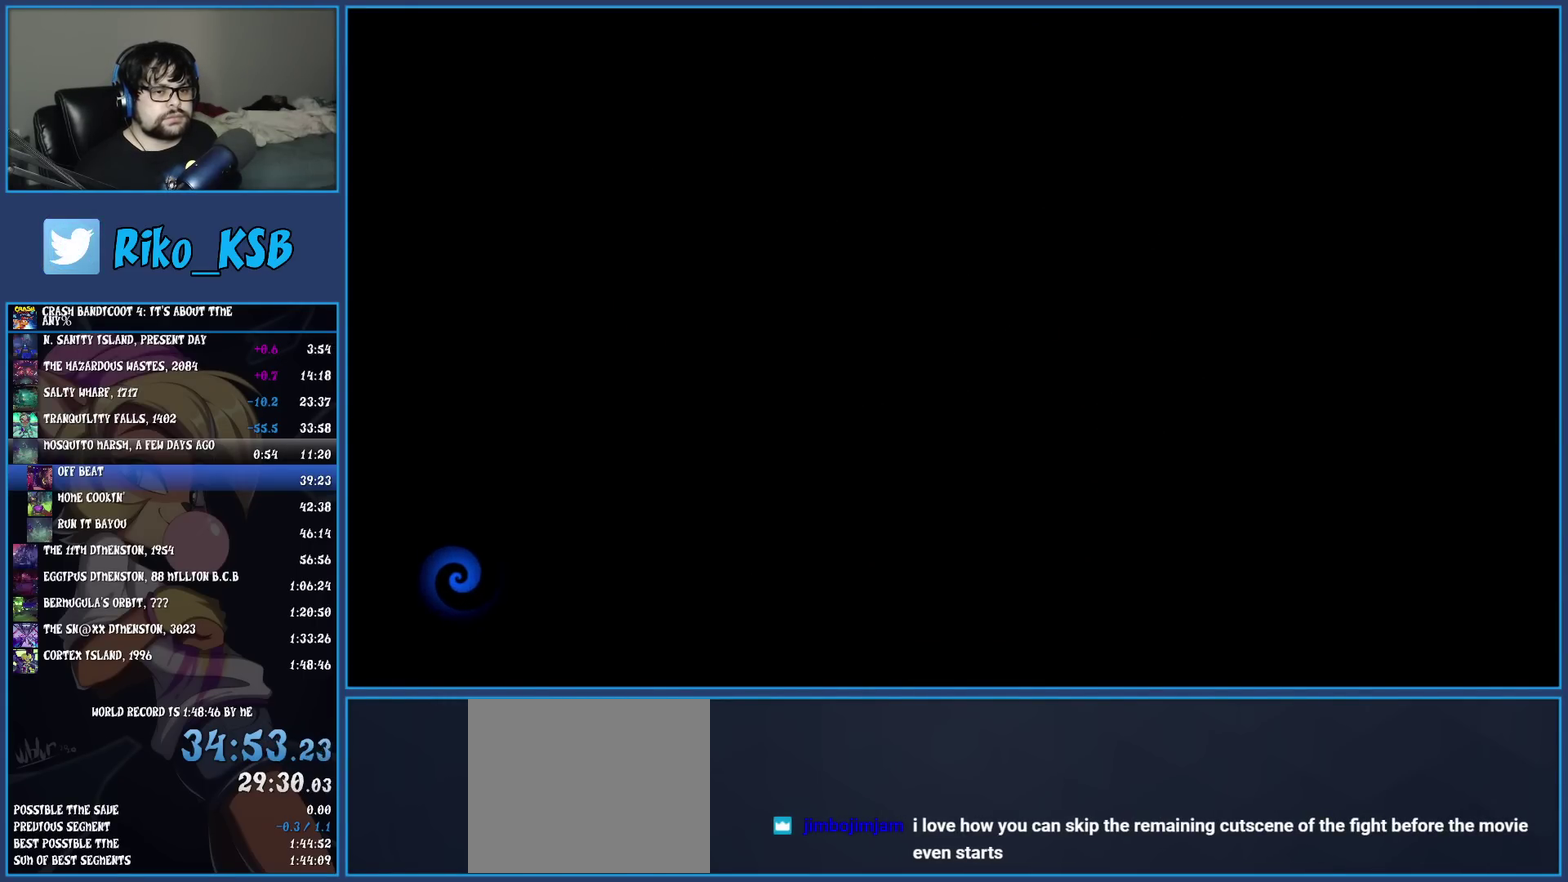
{"buttons": [], "left_stick": "up", "events": [[100, "TRIANGLE", "up"], [167, "TRIANGLE", "down"], [283, "TRIANGLE", "up"], [350, "TRIANGLE", "down"], [467, "TRIANGLE", "up"]]}
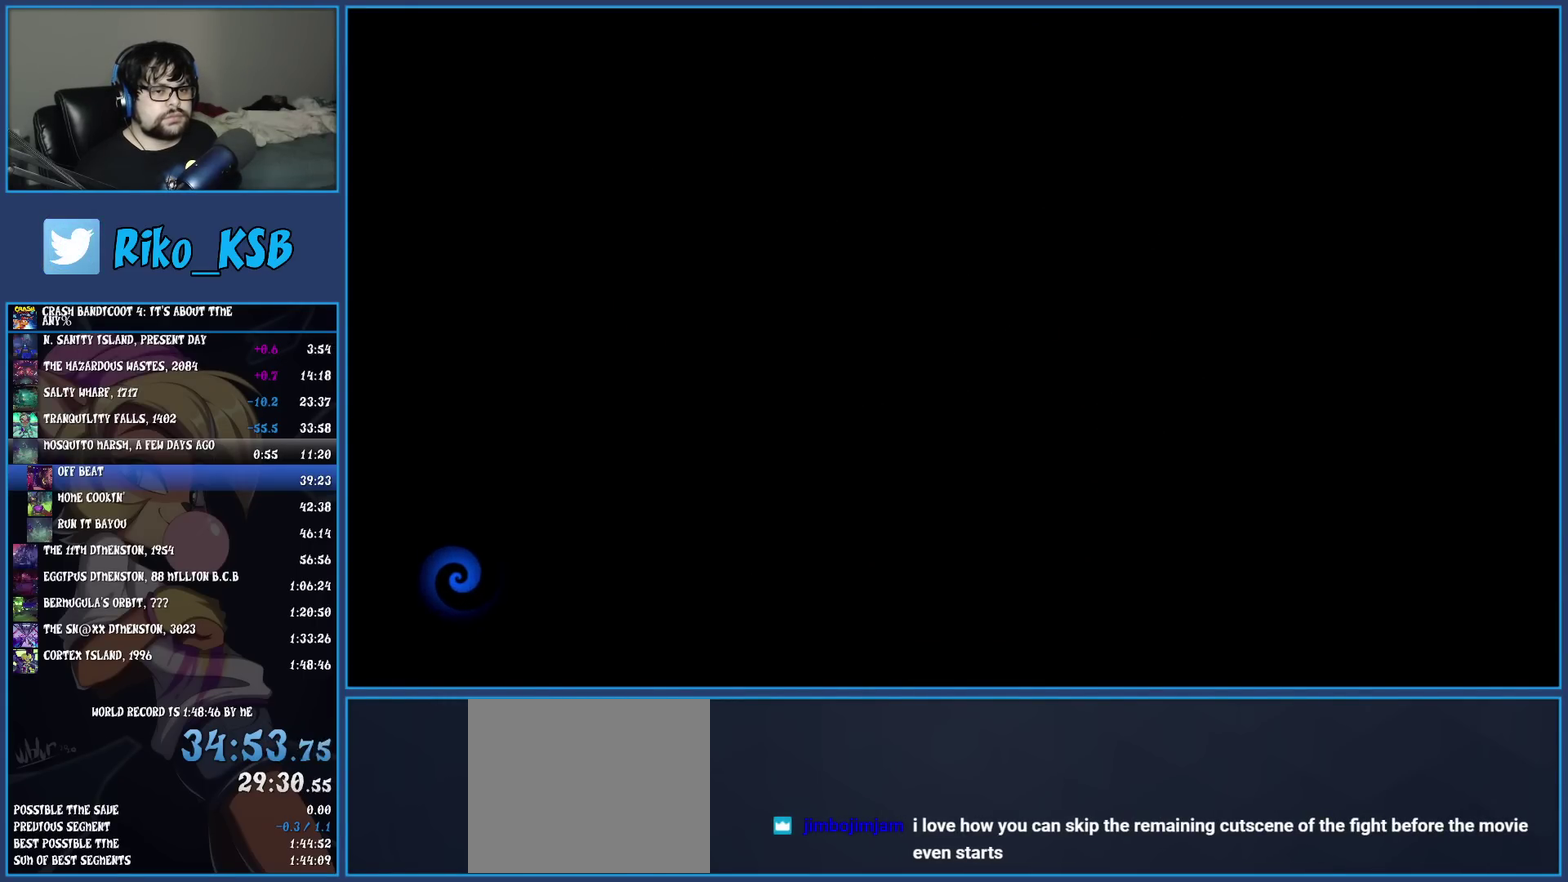
{"buttons": ["TRIANGLE"], "left_stick": "up", "events": [[50, "TRIANGLE", "down"], [167, "TRIANGLE", "up"], [250, "TRIANGLE", "down"], [367, "TRIANGLE", "up"], [467, "TRIANGLE", "down"]]}
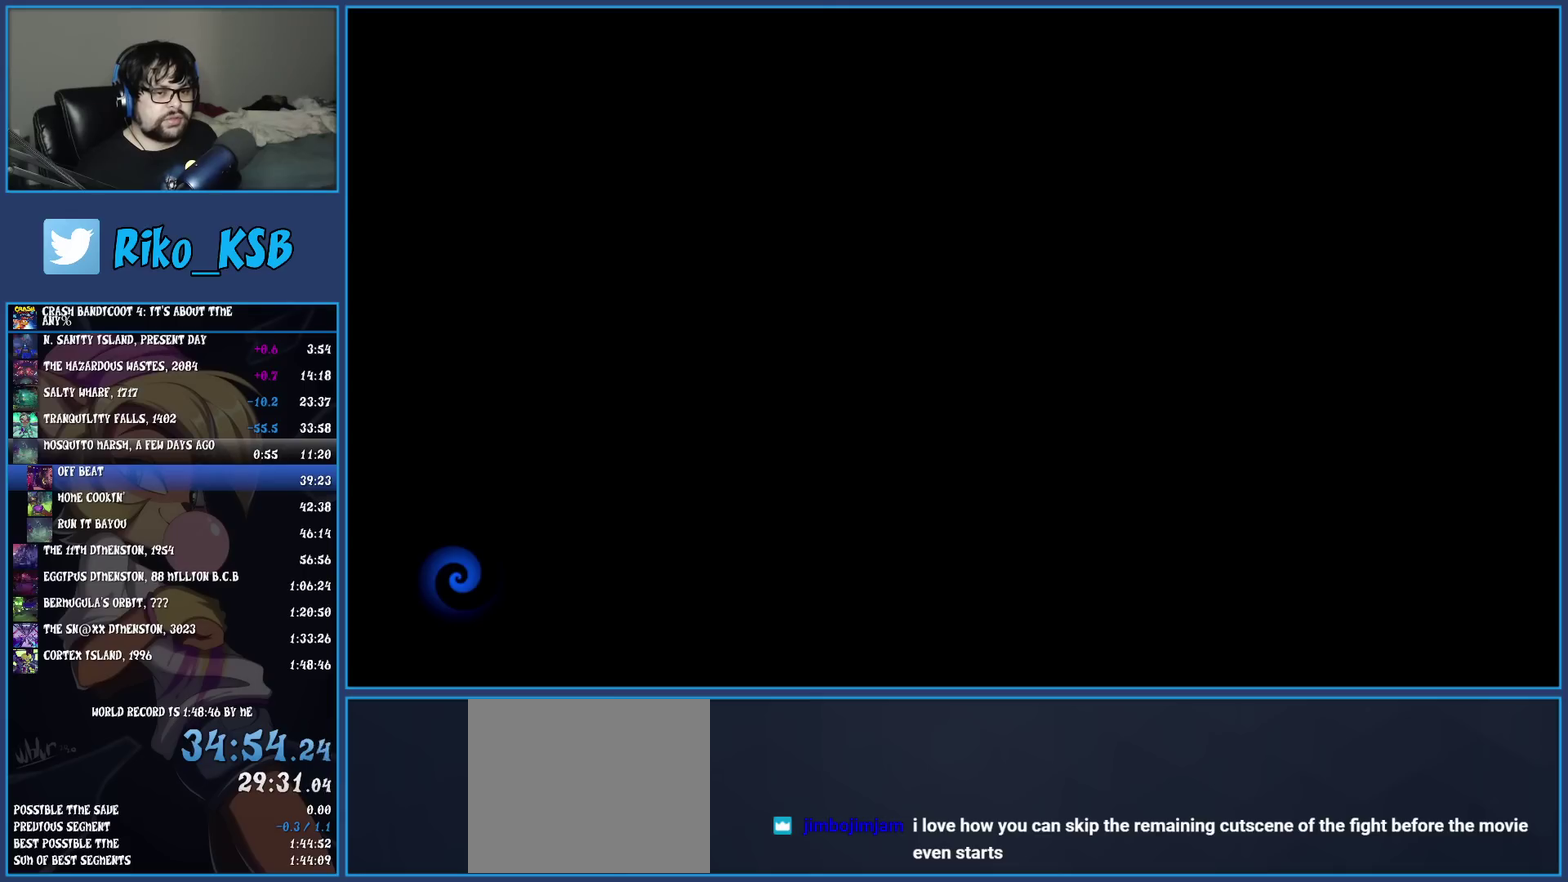
{"buttons": [], "left_stick": "up", "events": [[67, "TRIANGLE", "up"], [150, "TRIANGLE", "down"], [267, "TRIANGLE", "up"], [350, "TRIANGLE", "down"], [450, "TRIANGLE", "up"]]}
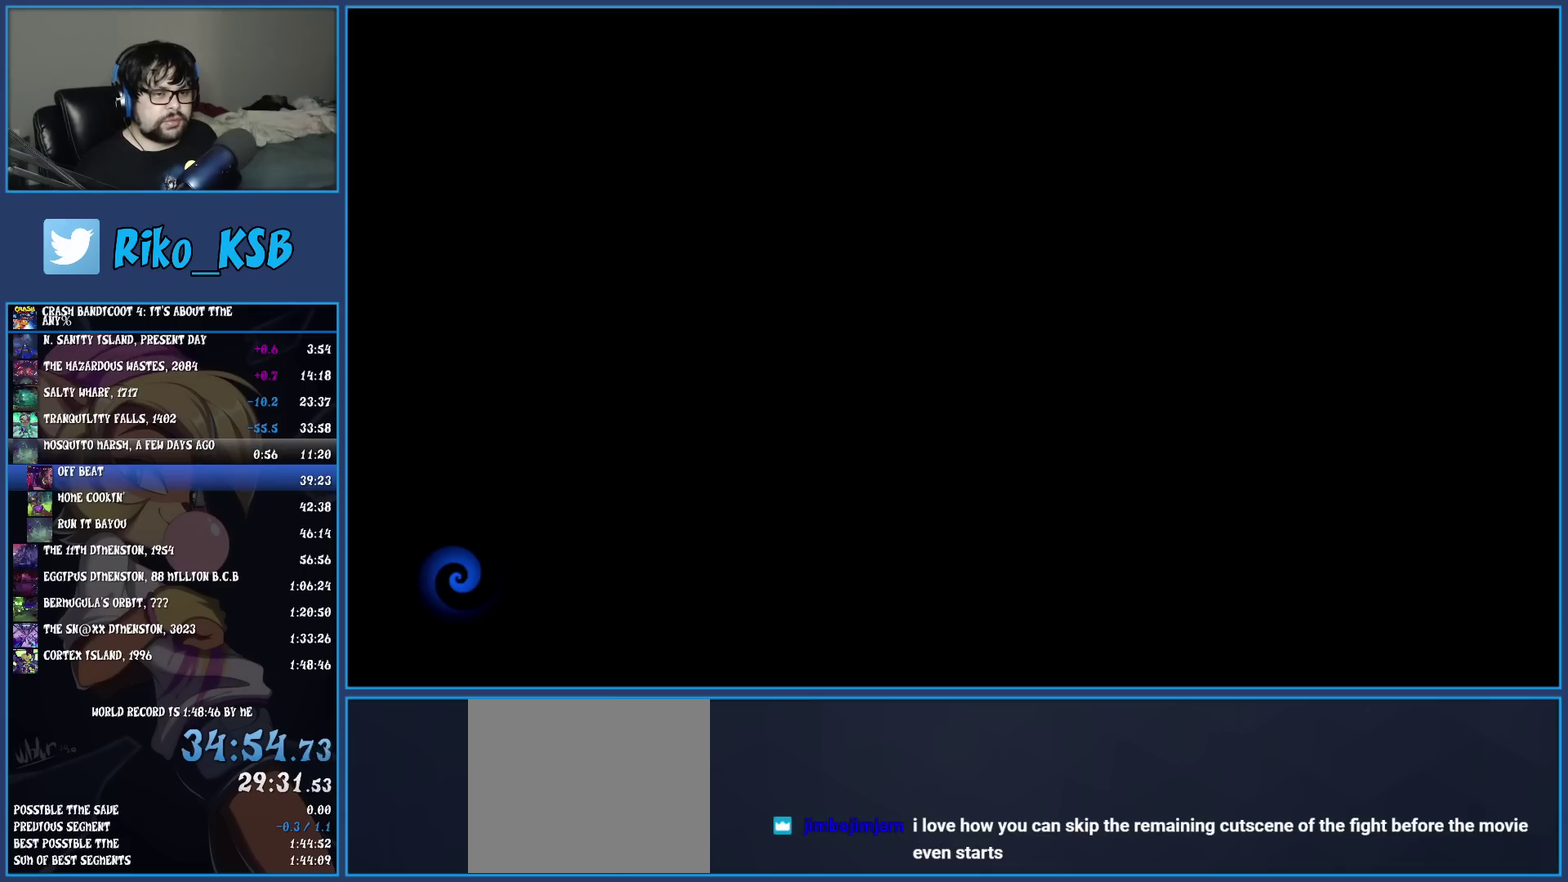
{"buttons": ["TRIANGLE"], "left_stick": "up", "events": [[17, "TRIANGLE", "down"], [133, "TRIANGLE", "up"], [217, "TRIANGLE", "down"], [333, "TRIANGLE", "up"], [400, "TRIANGLE", "down"]]}
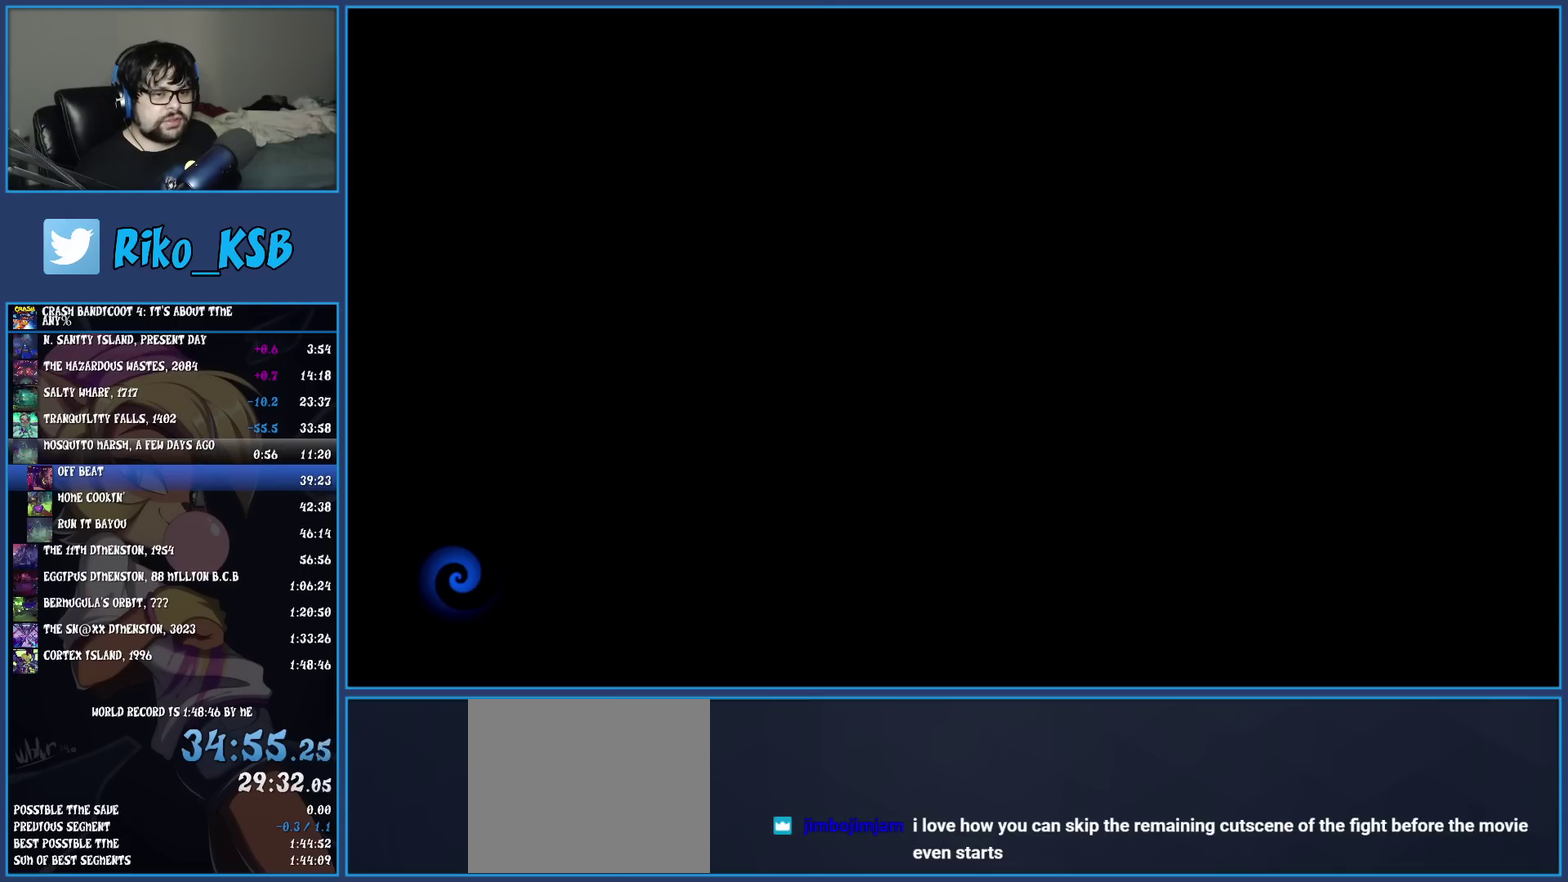
{"buttons": ["TRIANGLE"], "left_stick": "up", "events": [[17, "TRIANGLE", "up"], [100, "TRIANGLE", "down"], [217, "TRIANGLE", "up"], [283, "TRIANGLE", "down"], [417, "TRIANGLE", "up"], [483, "TRIANGLE", "down"]]}
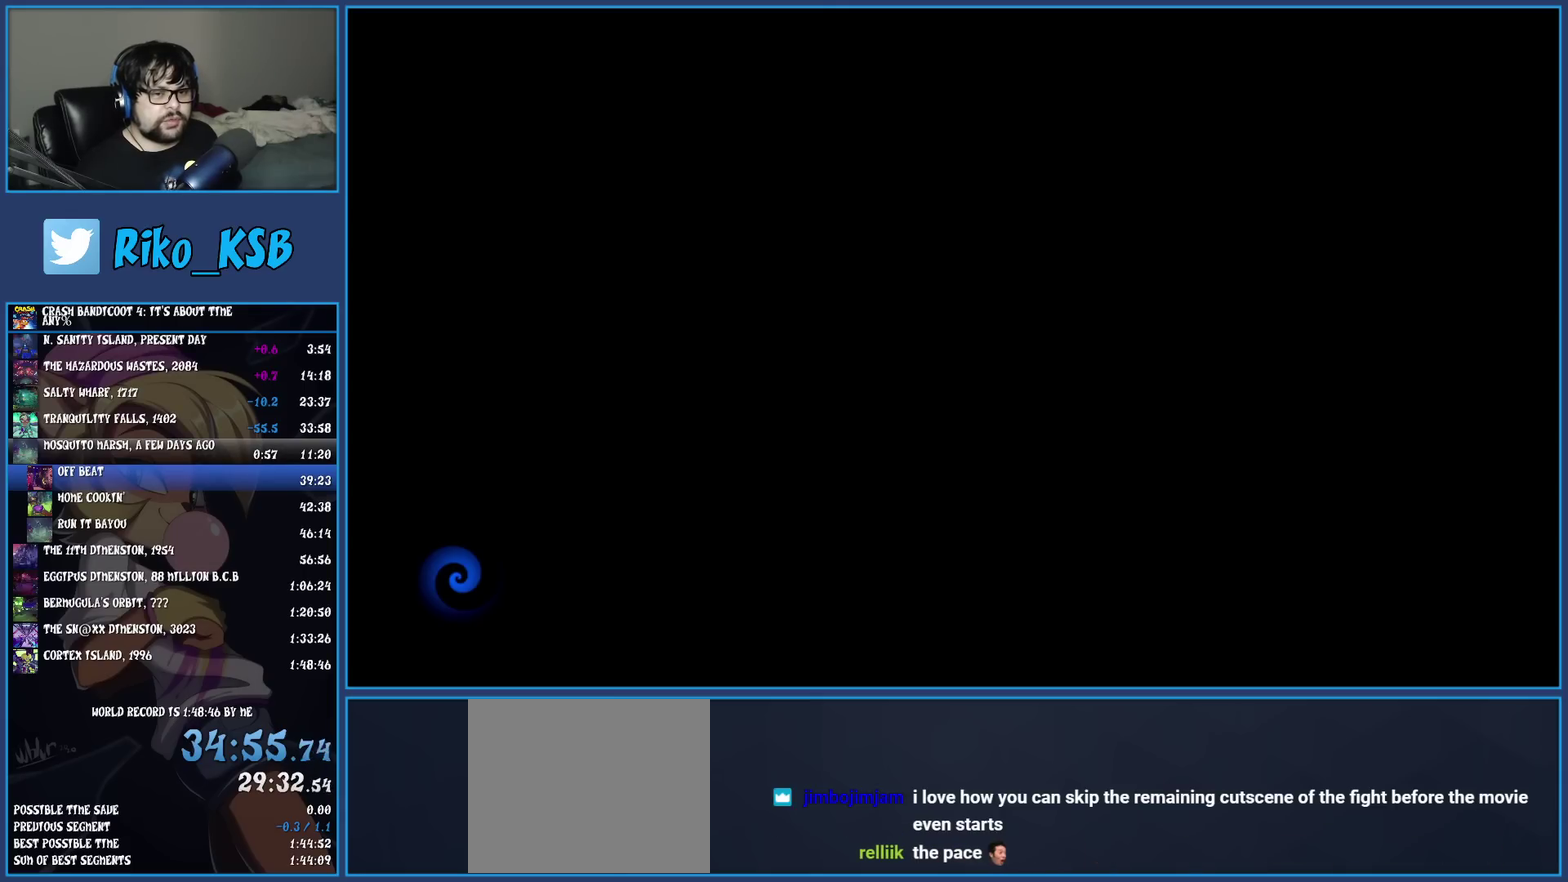
{"buttons": [], "left_stick": "up", "events": [[100, "TRIANGLE", "up"], [167, "TRIANGLE", "down"], [267, "TRIANGLE", "up"], [350, "TRIANGLE", "down"], [483, "TRIANGLE", "up"]]}
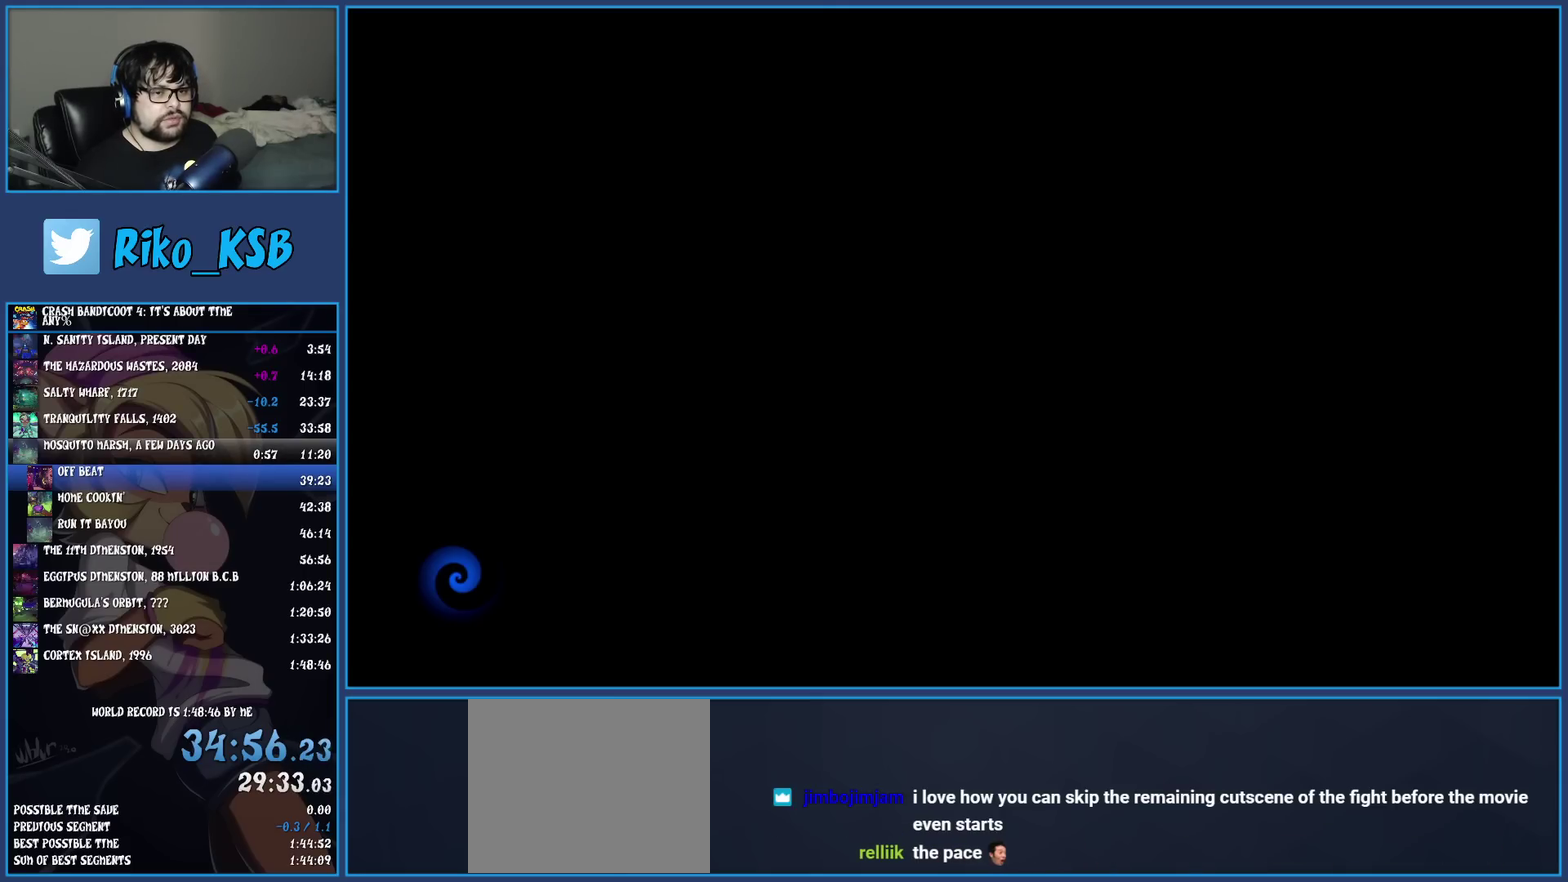
{"buttons": ["TRIANGLE"], "left_stick": "up", "events": [[50, "TRIANGLE", "down"], [183, "TRIANGLE", "up"], [250, "TRIANGLE", "down"], [350, "TRIANGLE", "up"], [417, "TRIANGLE", "down"]]}
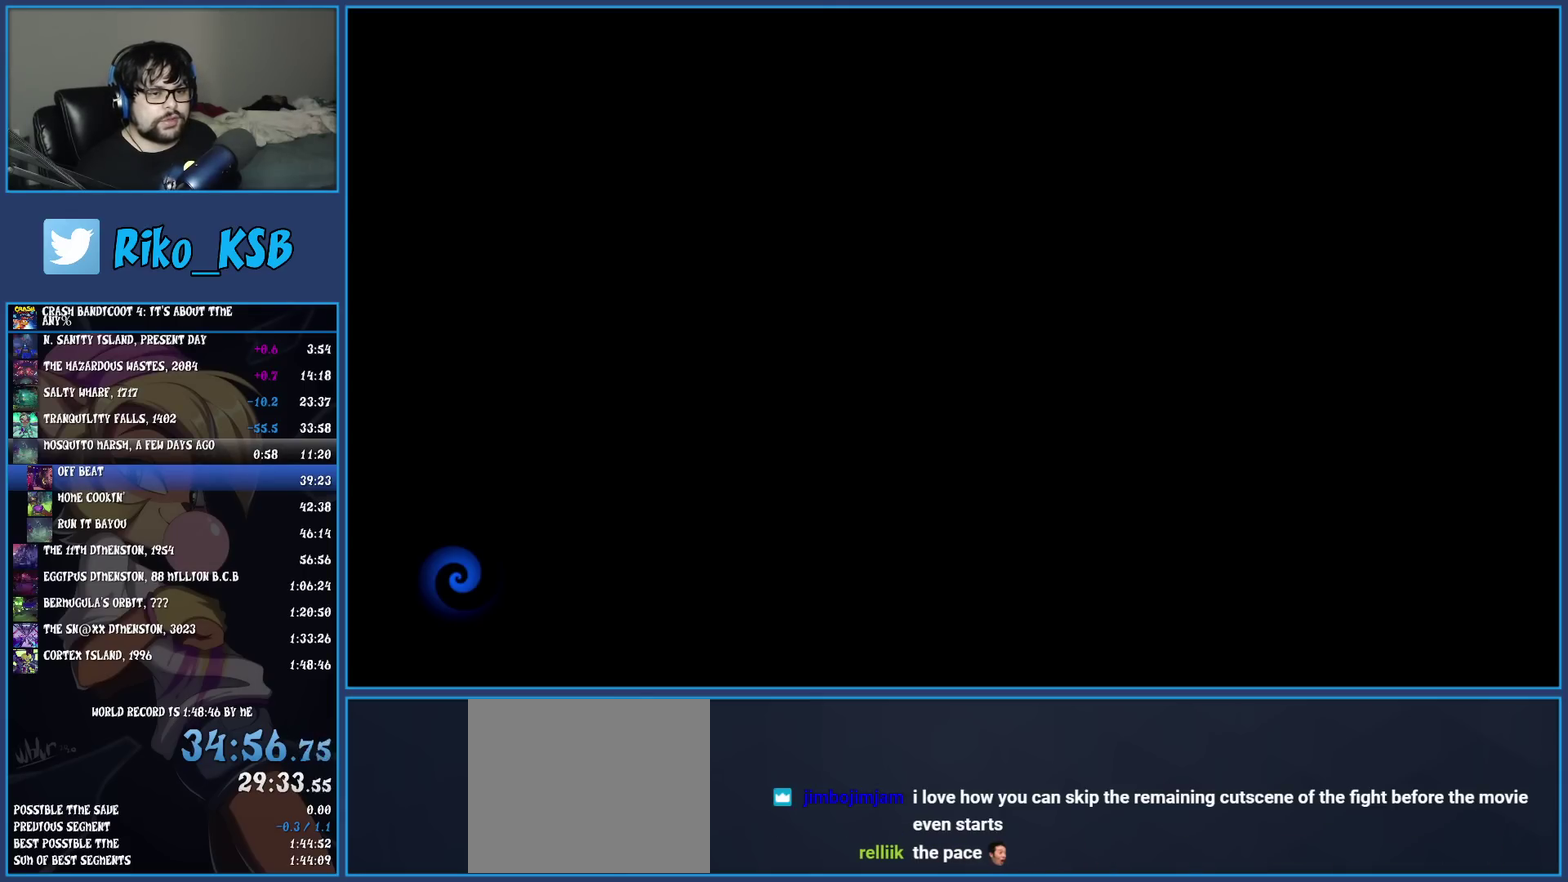
{"buttons": ["TRIANGLE"], "left_stick": "up", "events": [[50, "TRIANGLE", "up"], [117, "TRIANGLE", "down"], [233, "TRIANGLE", "up"], [283, "TRIANGLE", "down"], [400, "TRIANGLE", "up"], [467, "TRIANGLE", "down"]]}